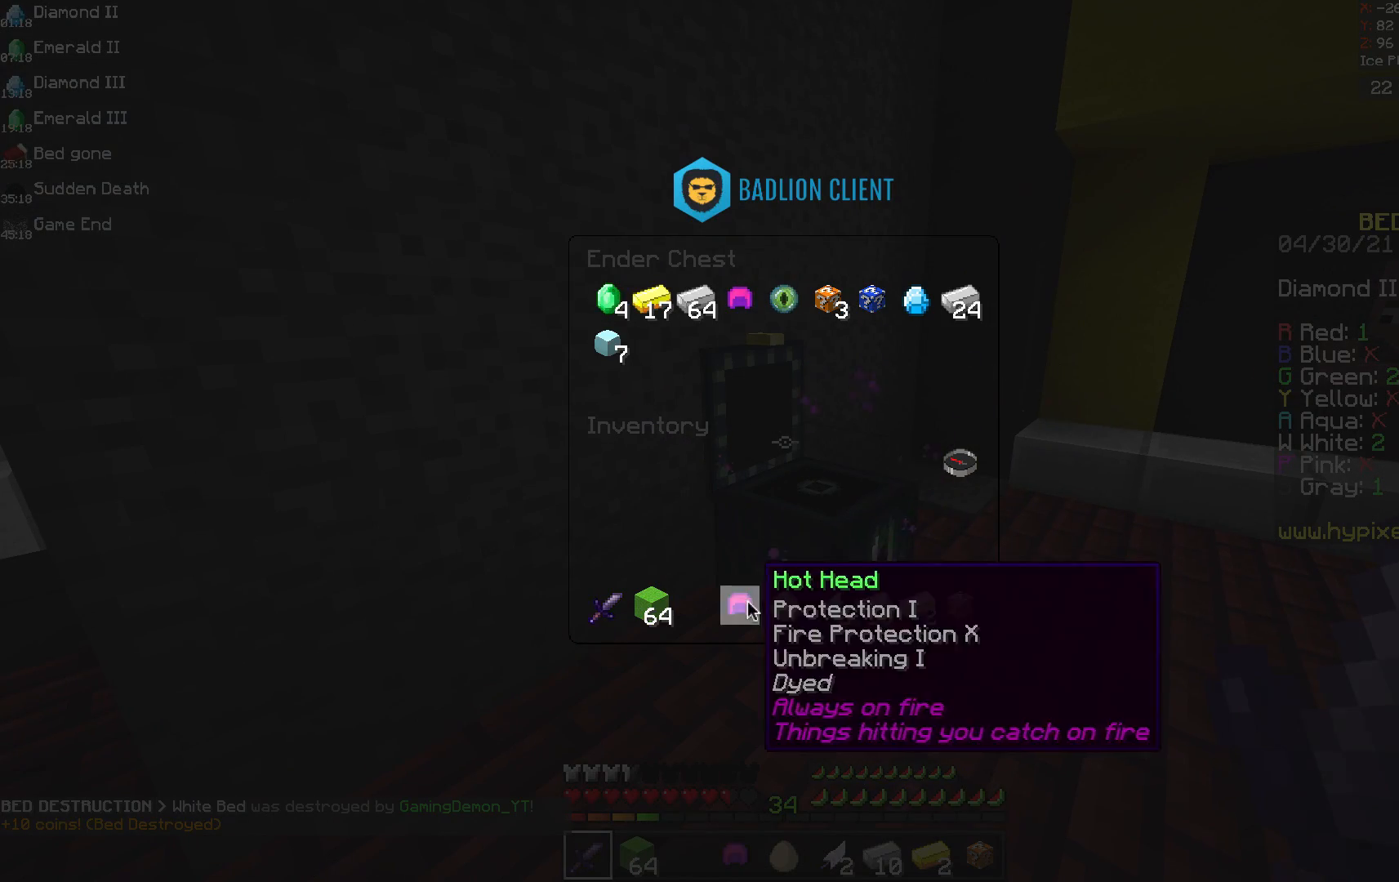
Gameplay with keyboard and mouse; each line is a JSON object with the keys and mouse buttons held at the frame after it. "events" lists presses ("down") and releases ("up") of "a", "d", "s", "space", "w", "mouse_left" and "mouse_right" between this image and that frame as [ms after this image, input, new state], when the widget could be followed in between. "mouse_left", "mouse_right" = the "left", "right" buttons of the "mouse" list. No other keys are recorded. Fast repeated clicks can show as one long hold. Mouse movement is not recorded.
{"keys": [], "mouse": [], "events": []}
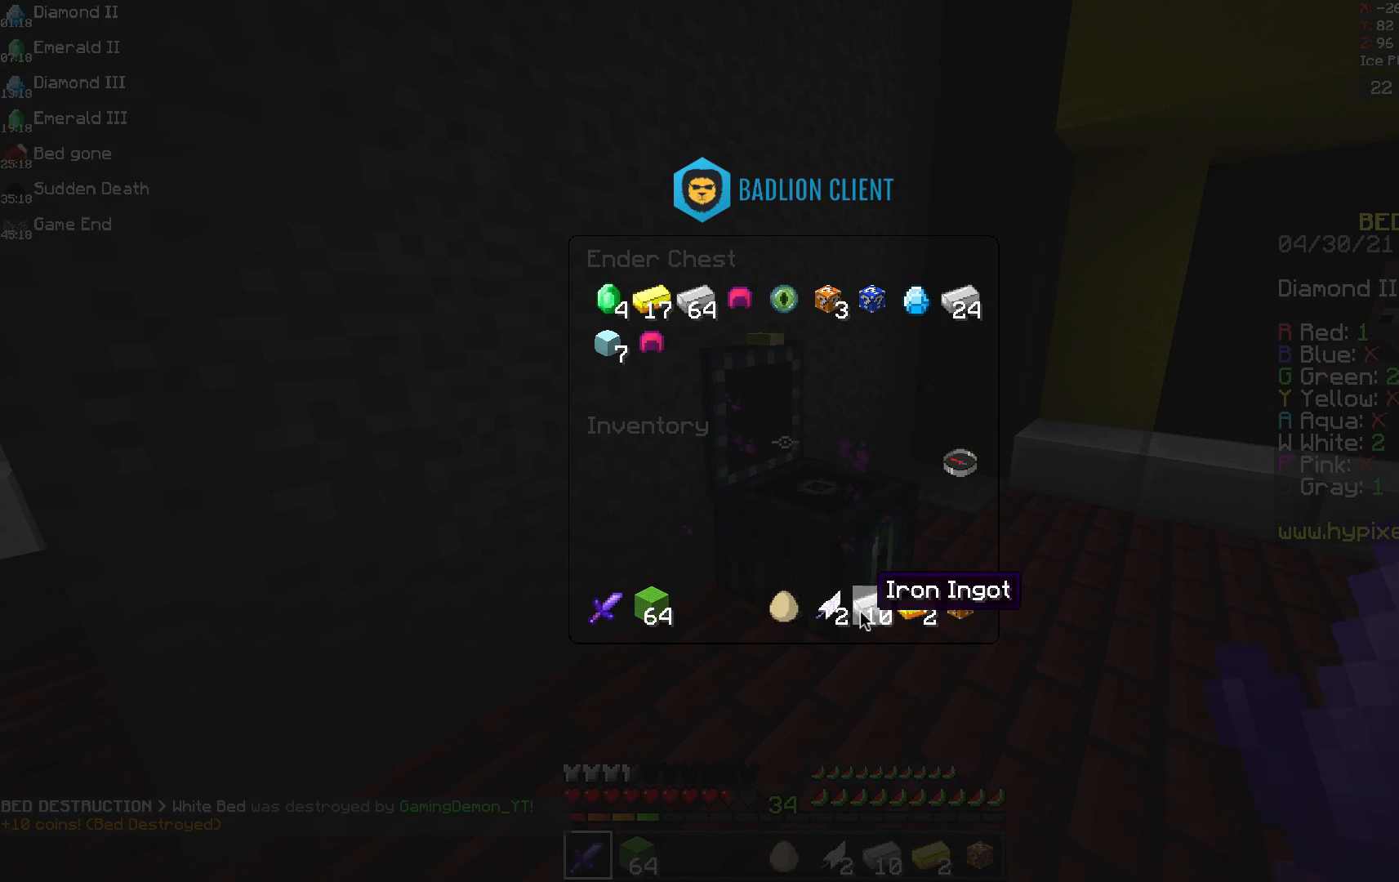
{"keys": [], "mouse": [], "events": []}
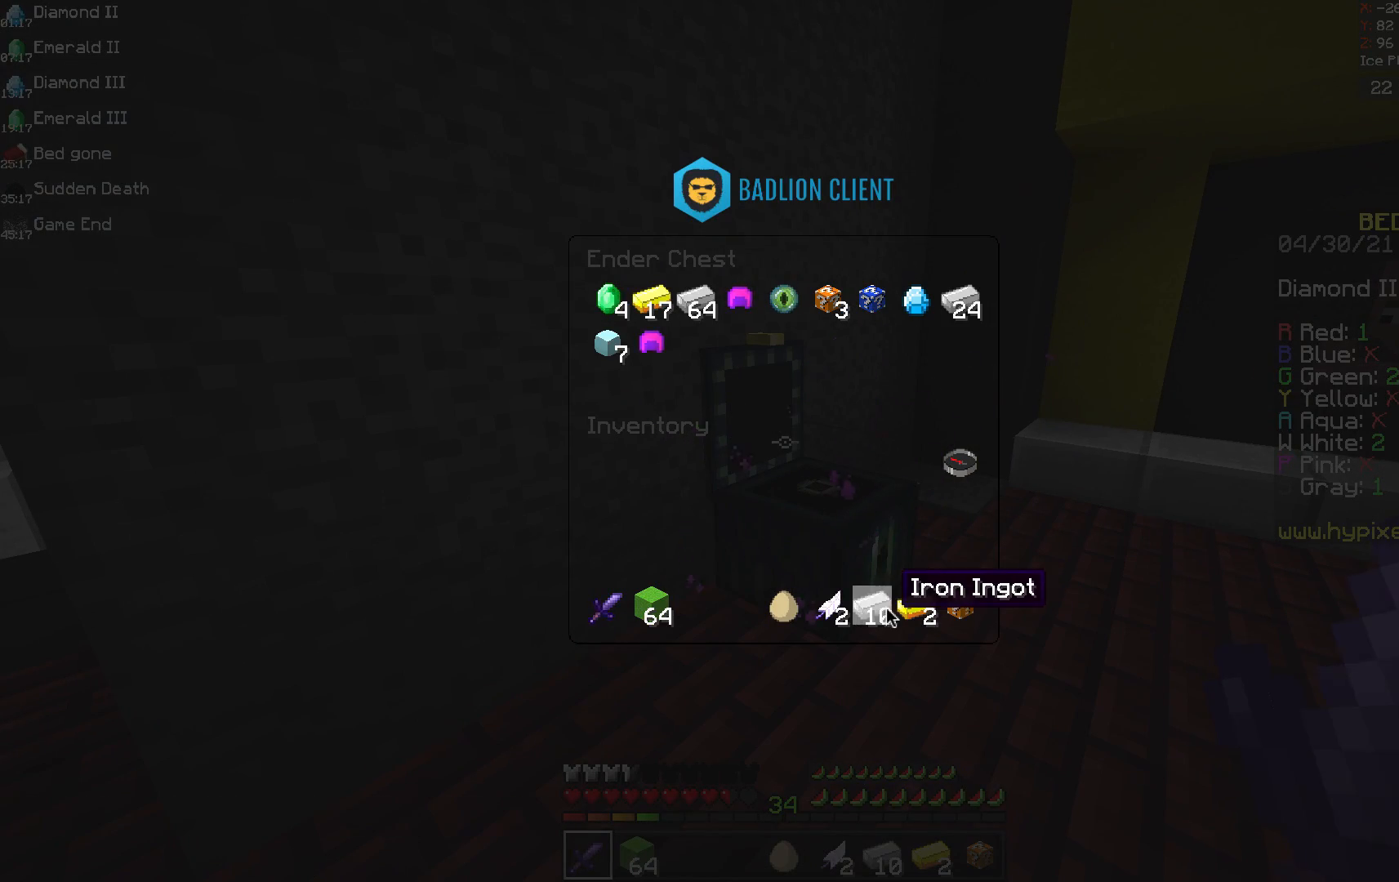
{"keys": [], "mouse": [], "events": []}
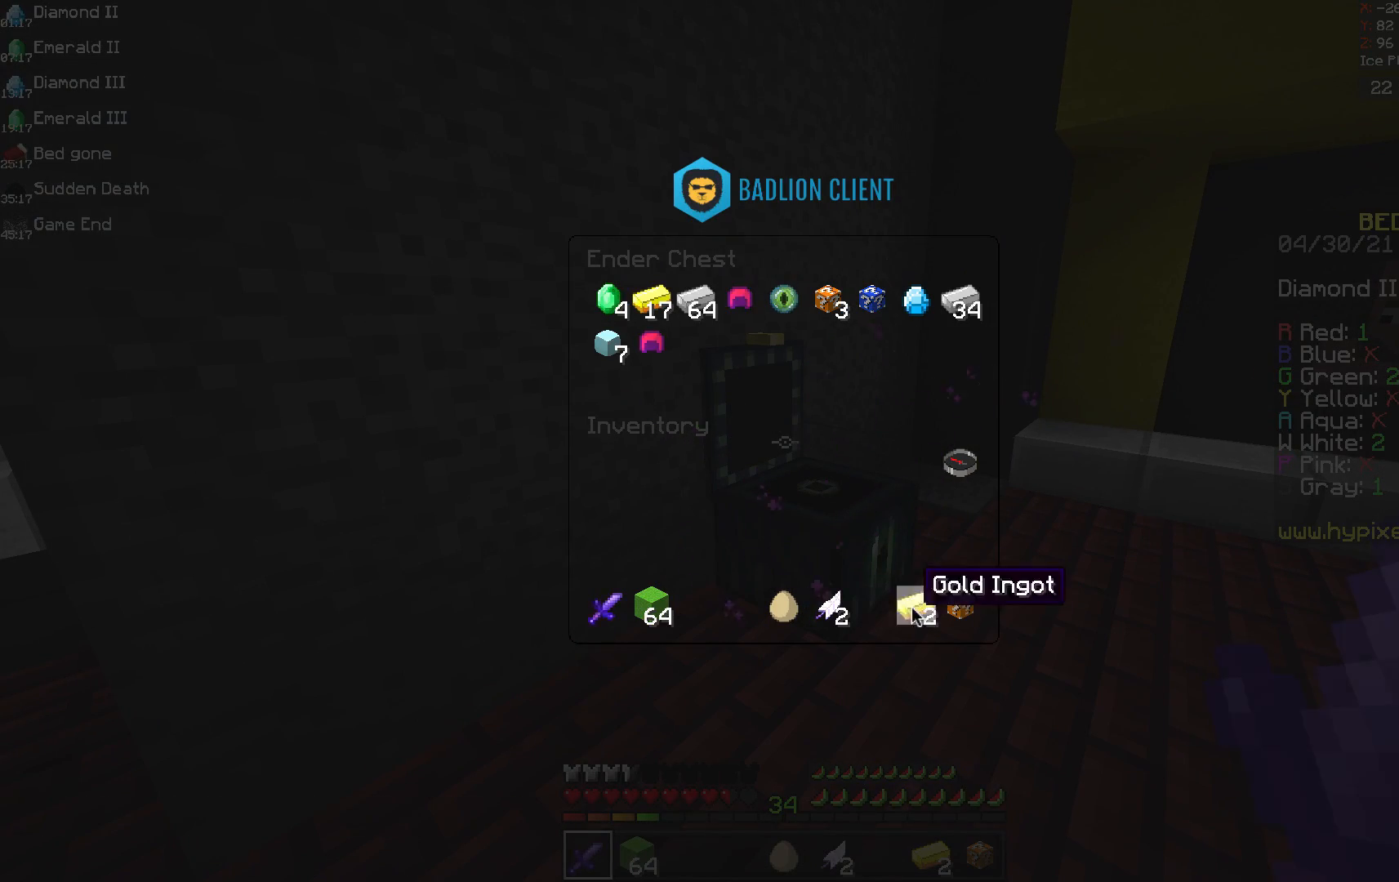
{"keys": [], "mouse": [], "events": []}
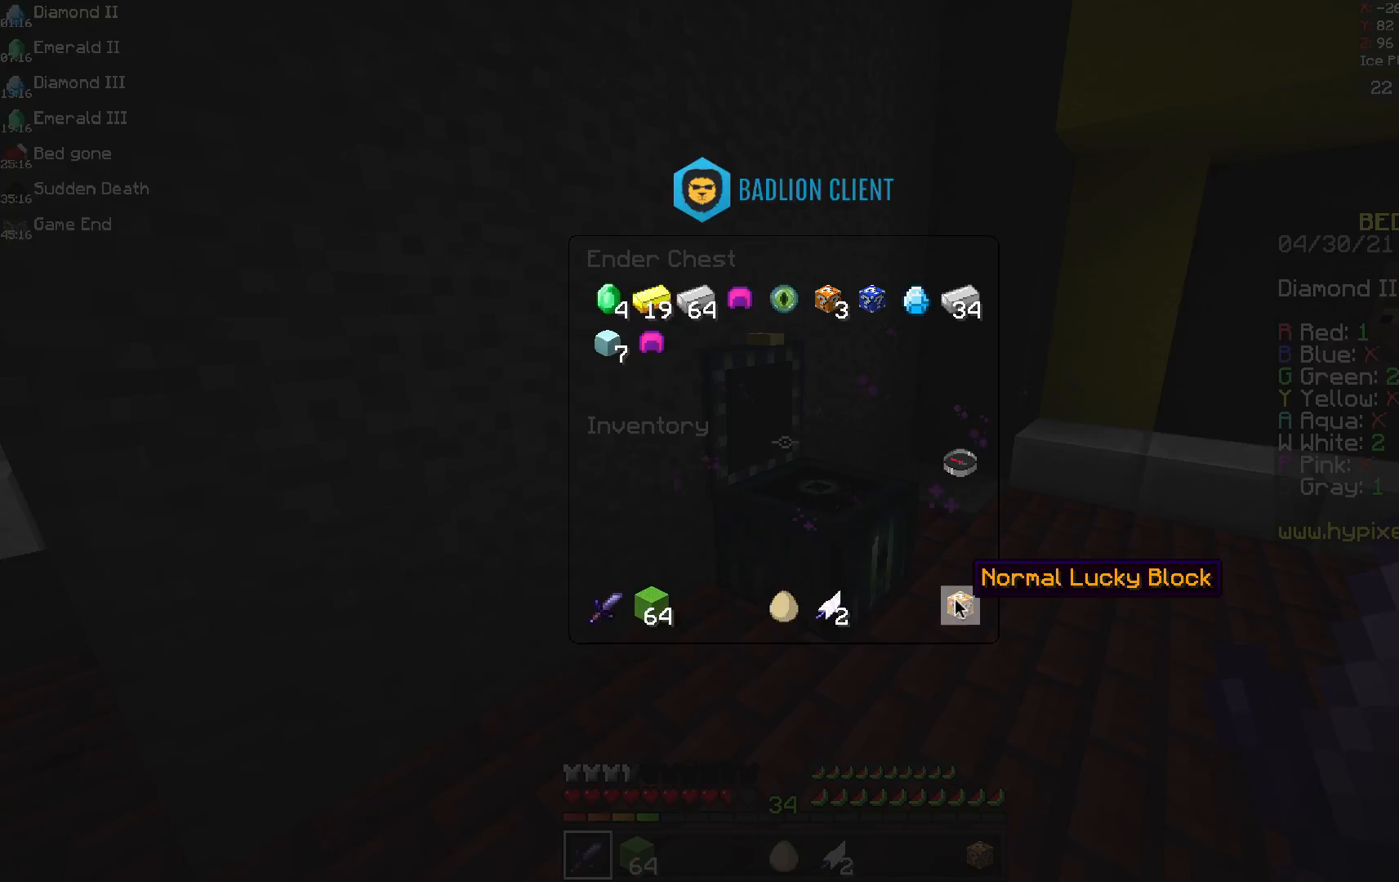
{"keys": ["w"], "mouse": [], "events": [[375, "w", "down"]]}
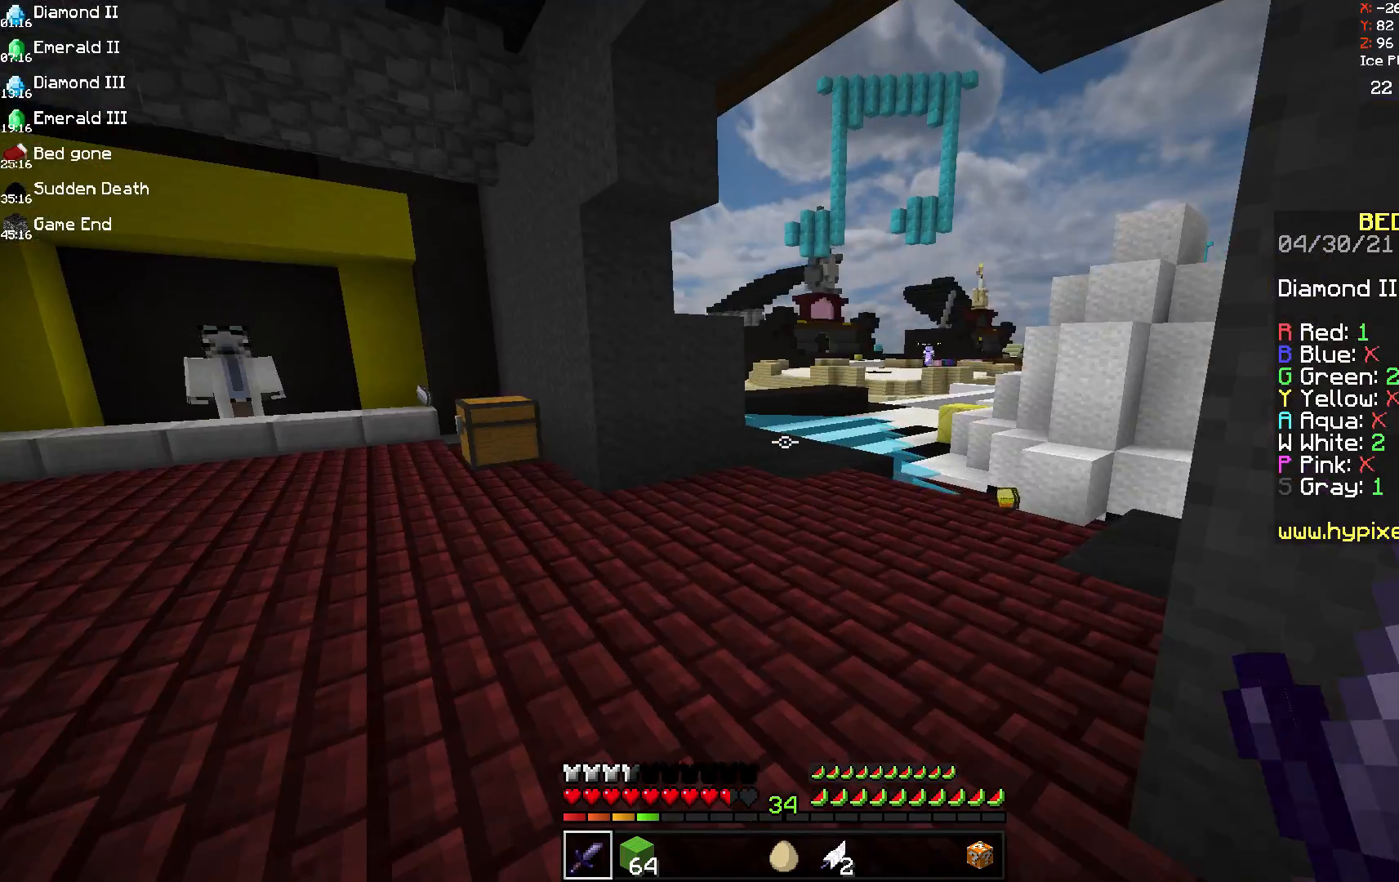
{"keys": ["w"], "mouse": [], "events": []}
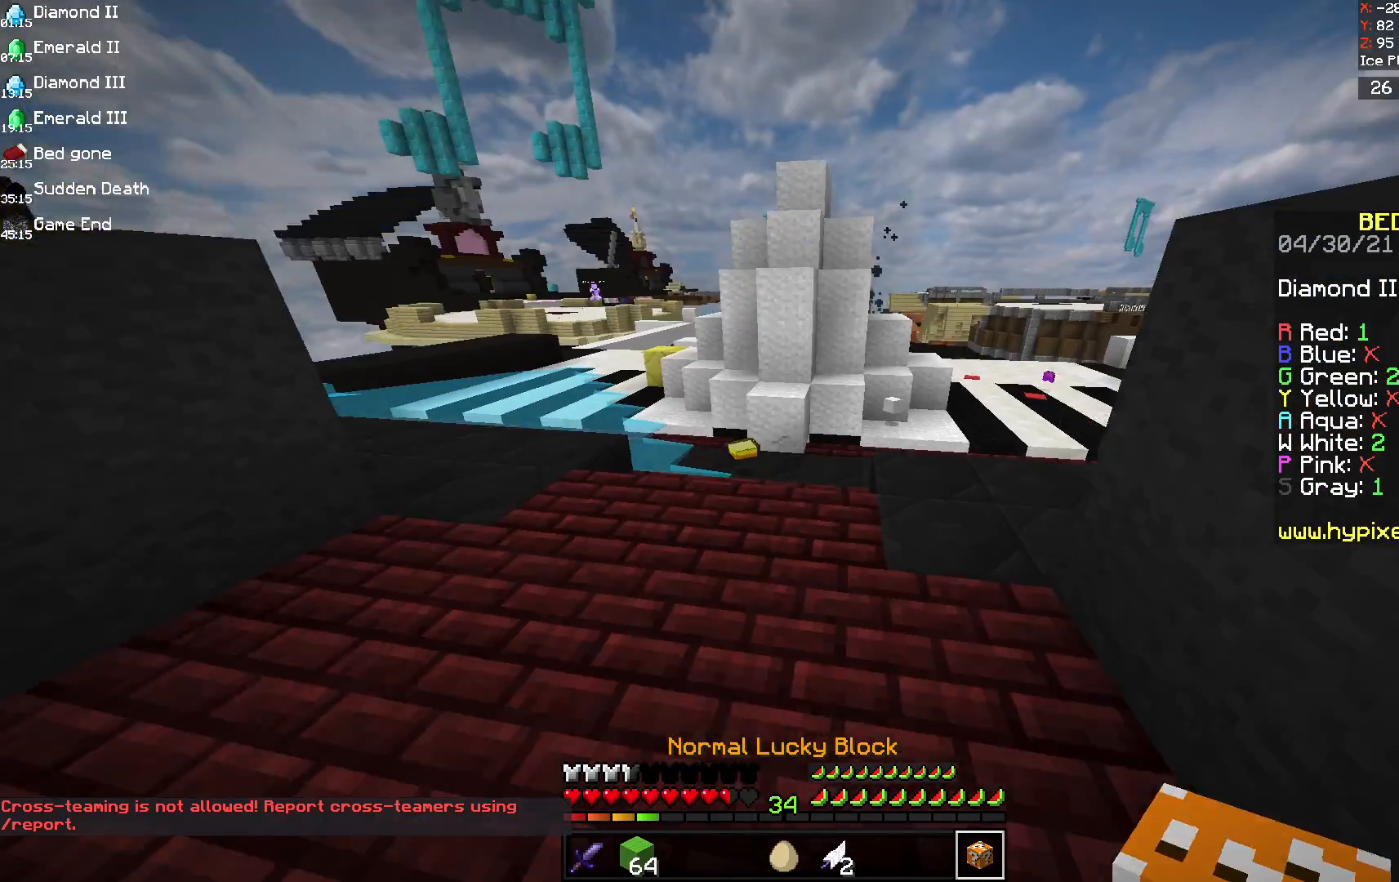
{"keys": ["w"], "mouse": [], "events": []}
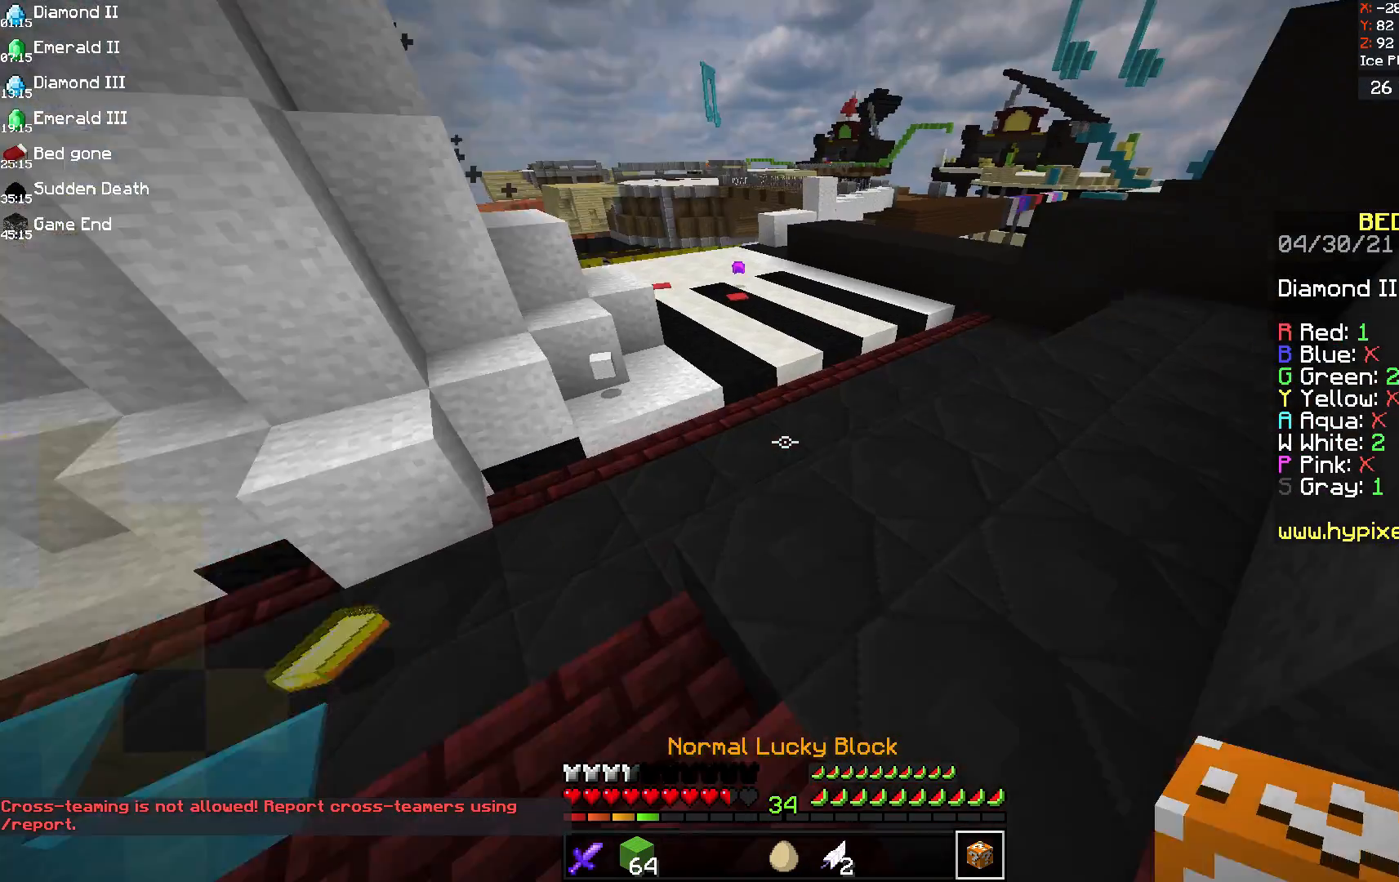
{"keys": ["w"], "mouse": [], "events": [[208, "d", "down"], [458, "d", "up"]]}
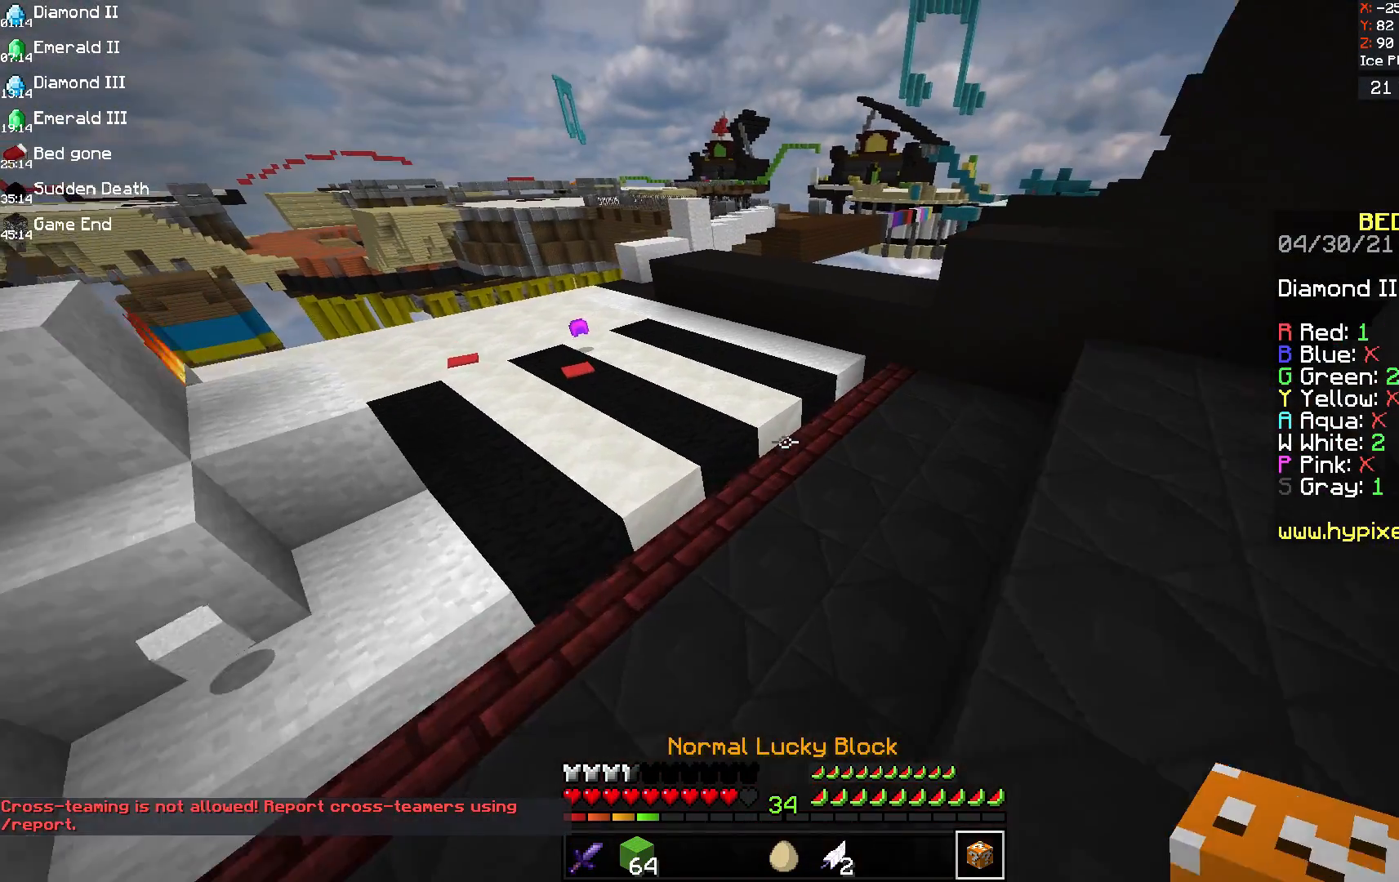
{"keys": [], "mouse": ["left"], "events": [[250, "mouse_right", "down"], [375, "mouse_right", "up"], [375, "w", "up"], [417, "mouse_left", "down"]]}
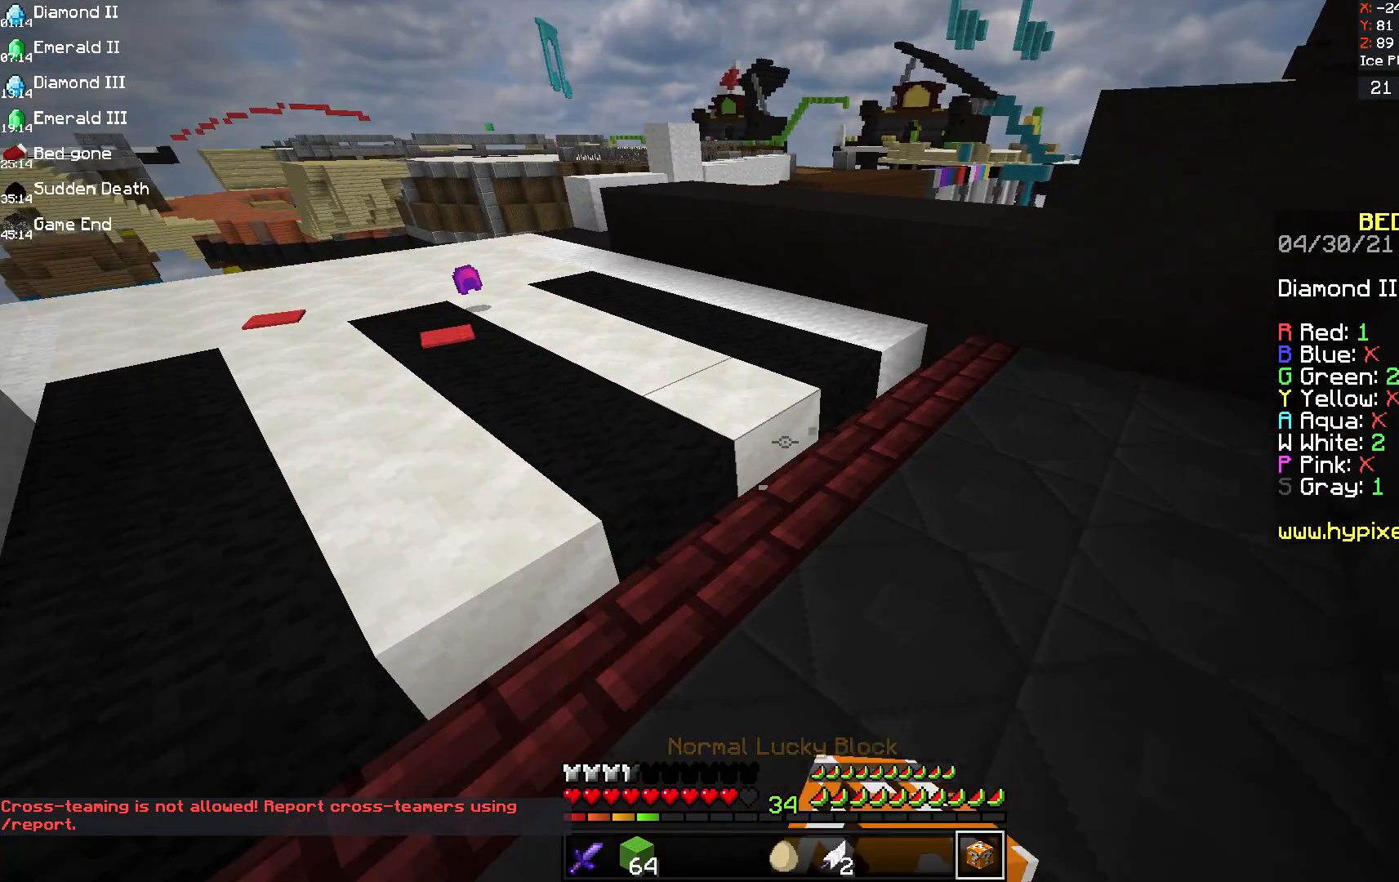
{"keys": [], "mouse": ["right"], "events": [[208, "mouse_left", "up"], [458, "mouse_right", "down"]]}
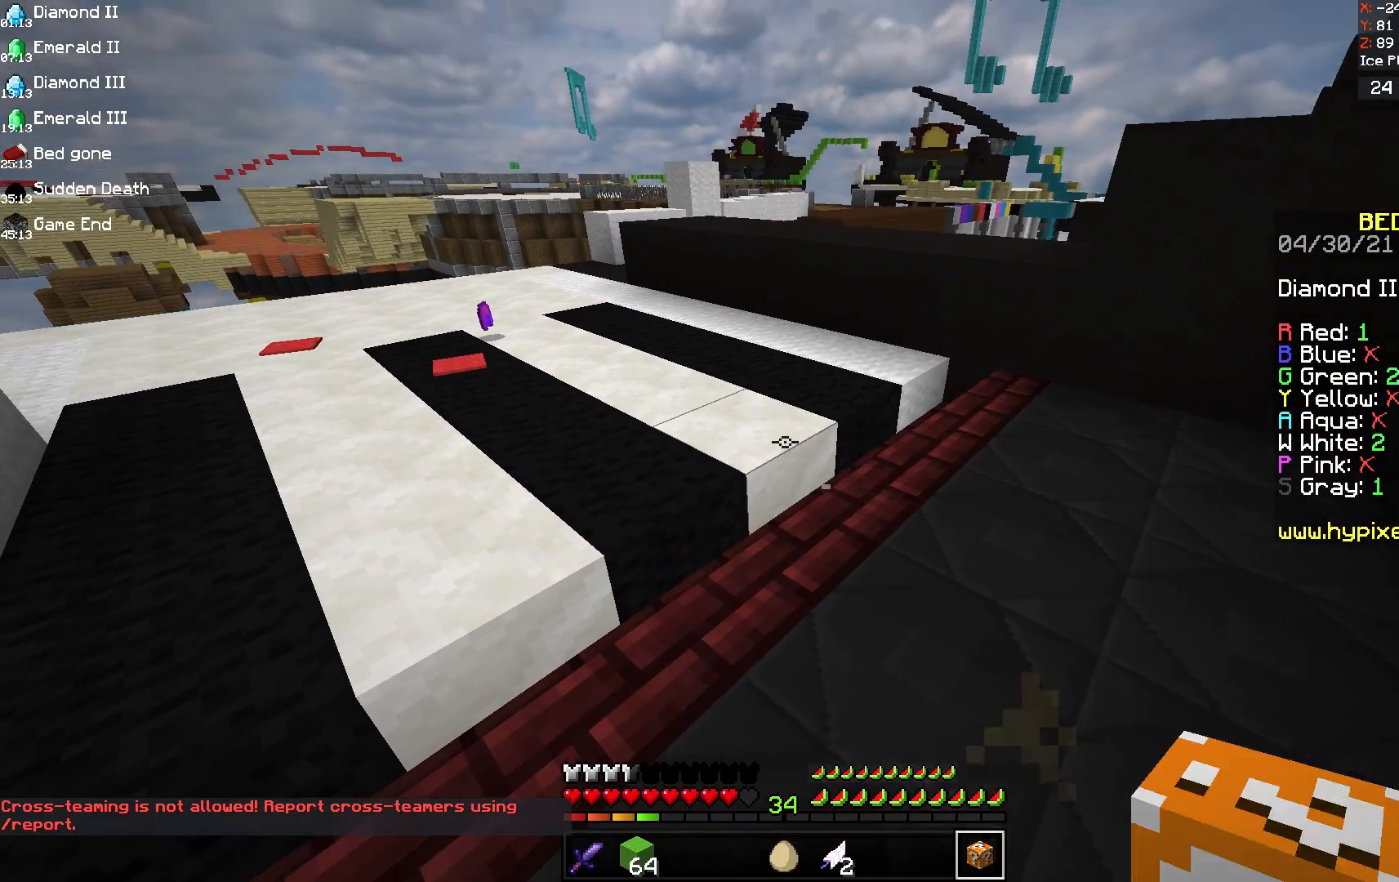
{"keys": [], "mouse": ["left"], "events": [[42, "mouse_left", "down"], [42, "mouse_right", "up"]]}
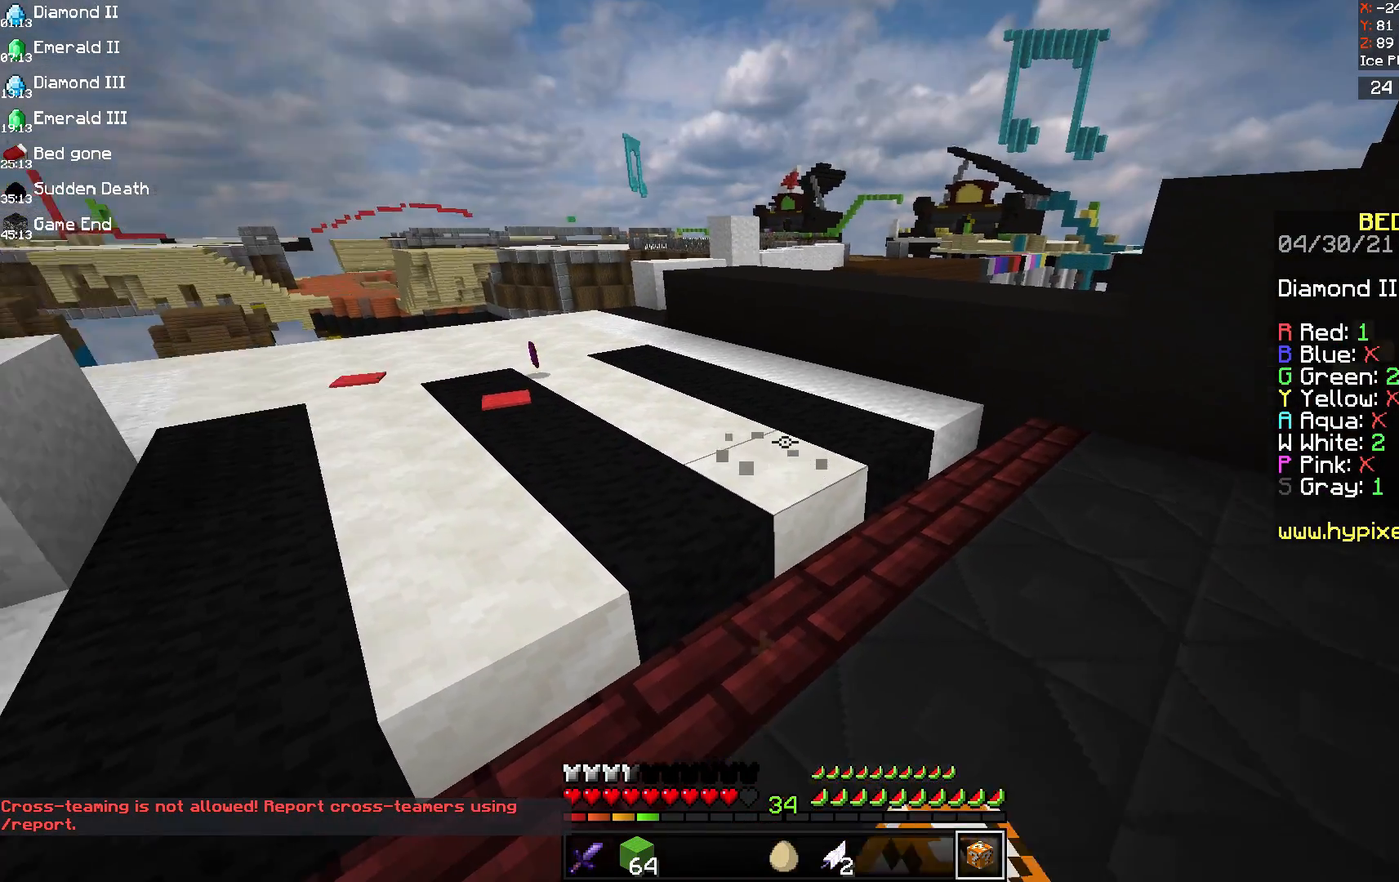
{"keys": ["w"], "mouse": [], "events": [[42, "mouse_left", "up"], [83, "mouse_right", "down"], [125, "w", "down"], [250, "mouse_right", "up"]]}
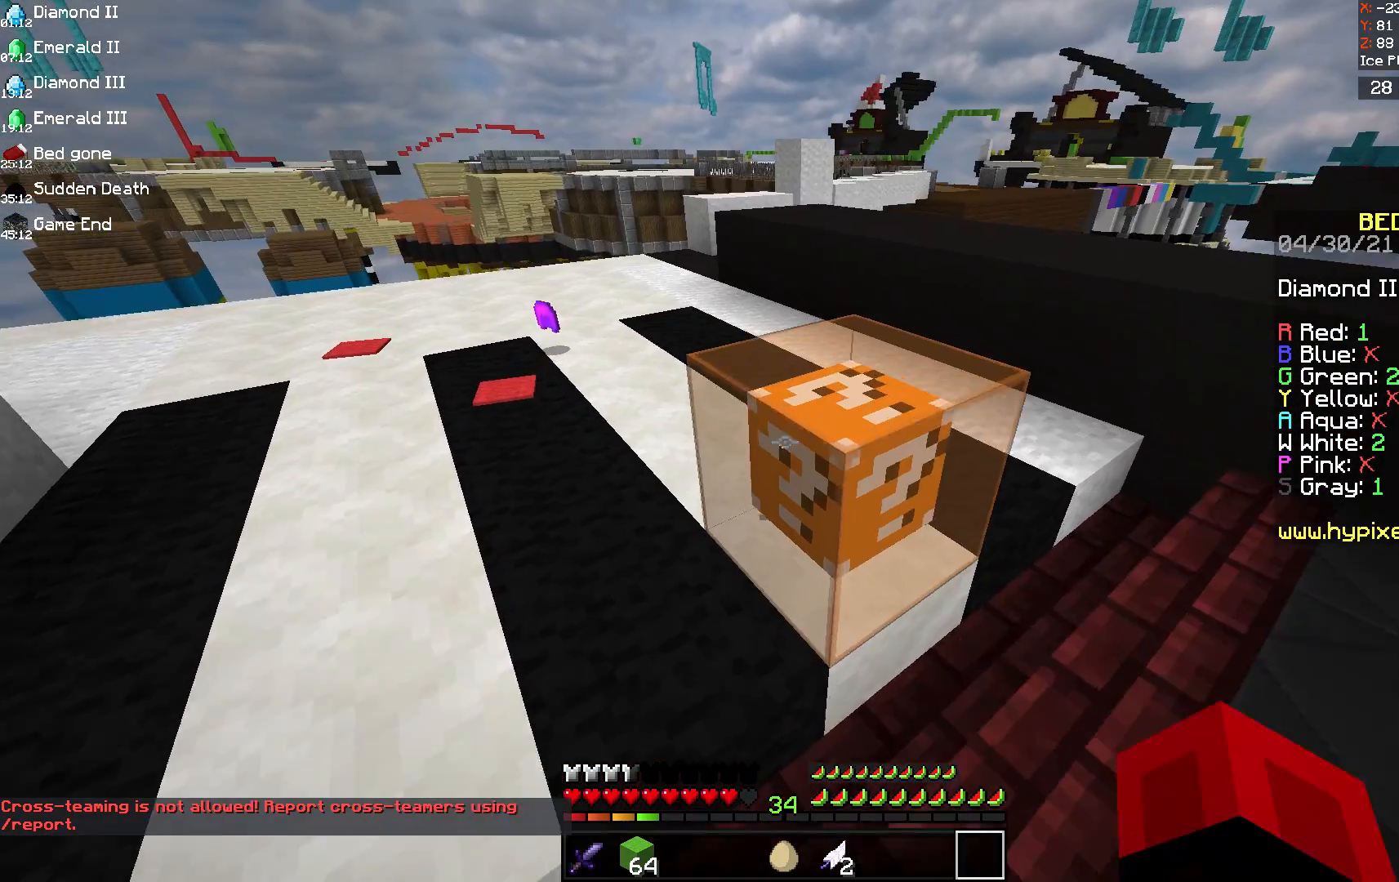
{"keys": [], "mouse": ["left"], "events": [[83, "w", "up"], [208, "mouse_left", "down"]]}
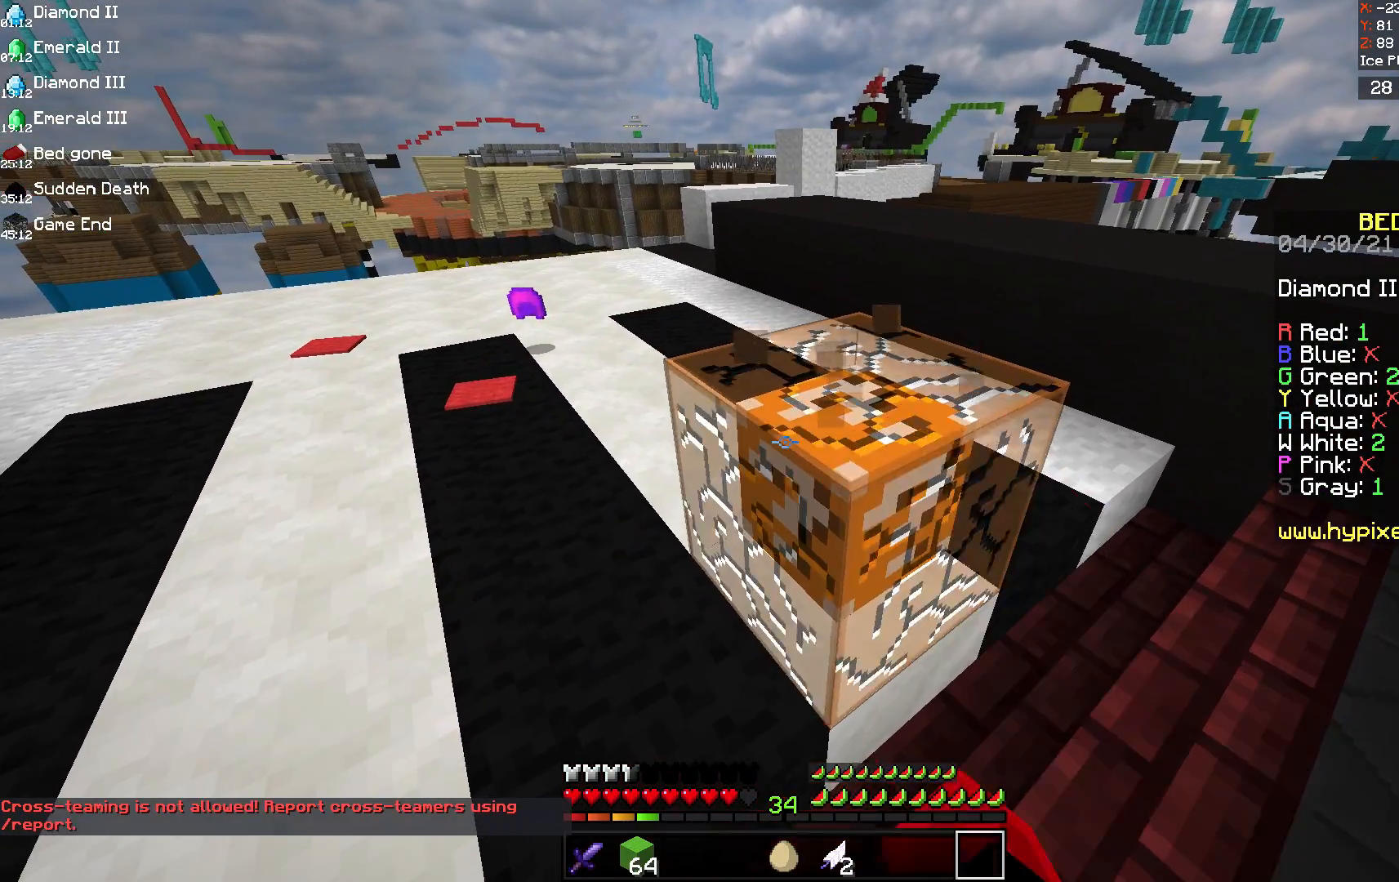
{"keys": ["s"], "mouse": [], "events": [[167, "d", "down"], [417, "s", "down"], [458, "d", "up"], [458, "mouse_left", "up"]]}
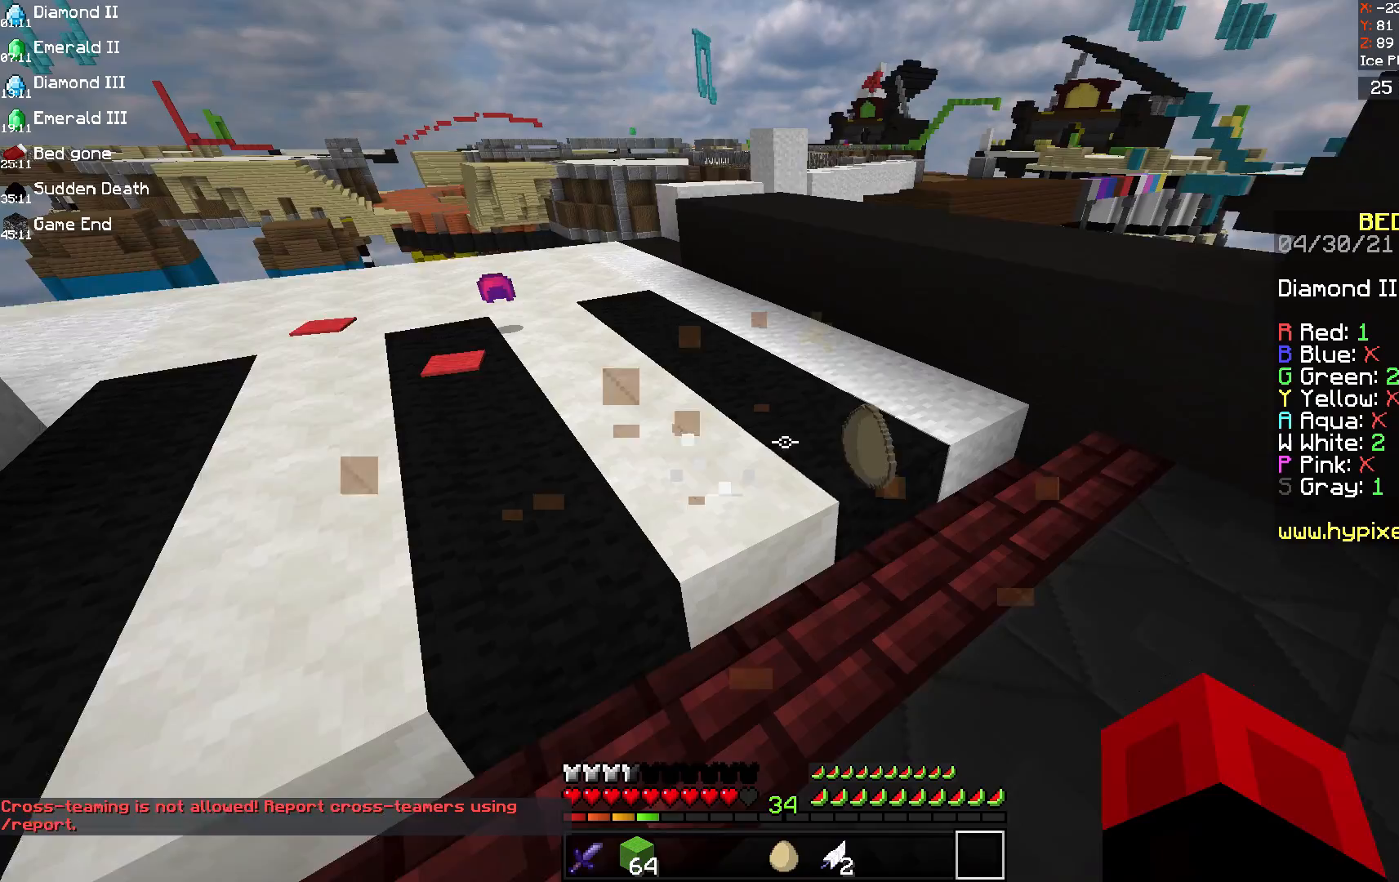
{"keys": [], "mouse": [], "events": [[167, "s", "up"], [375, "w", "down"], [458, "w", "up"]]}
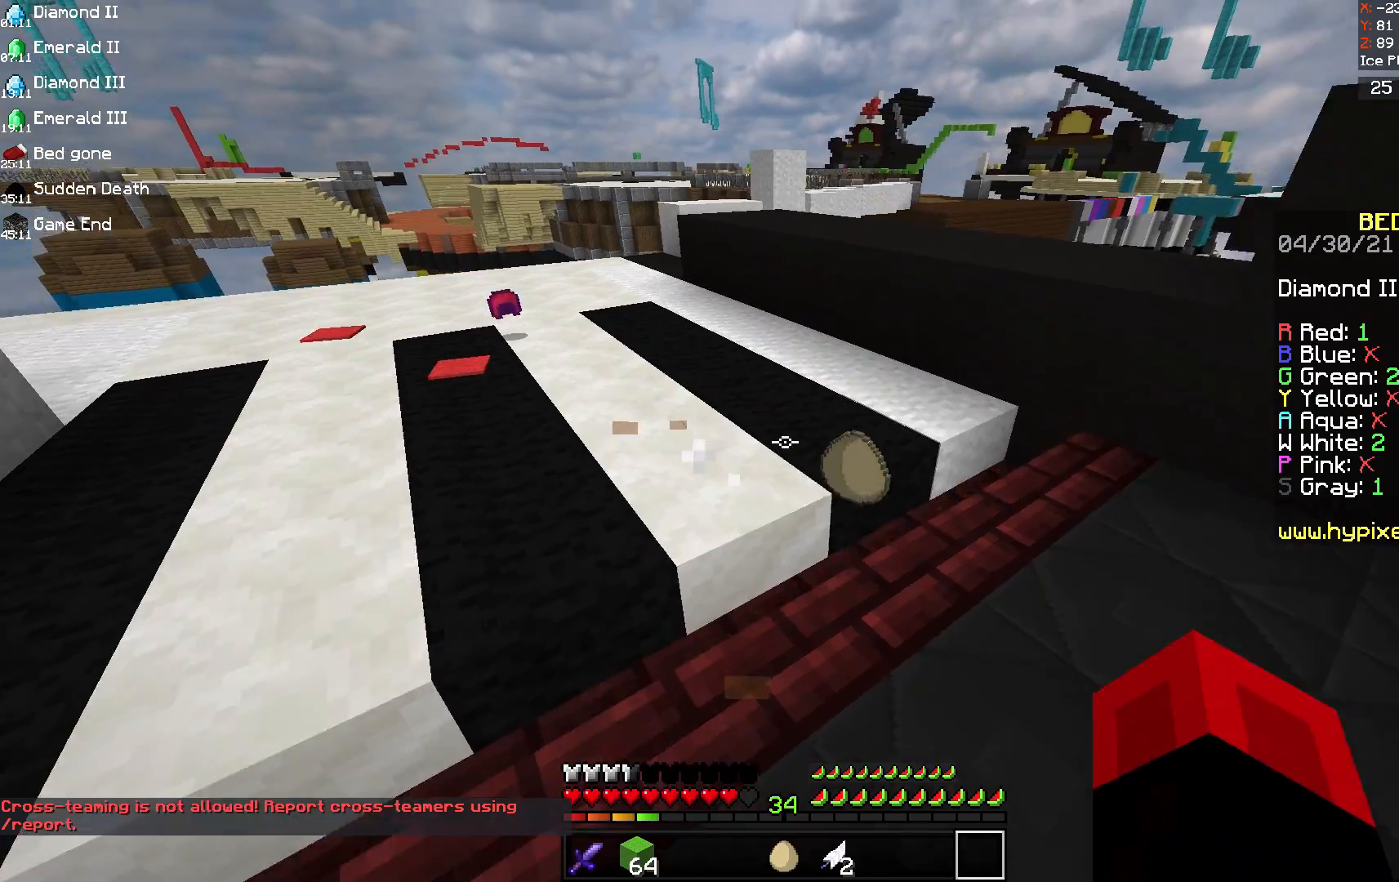
{"keys": ["w"], "mouse": [], "events": [[83, "w", "down"]]}
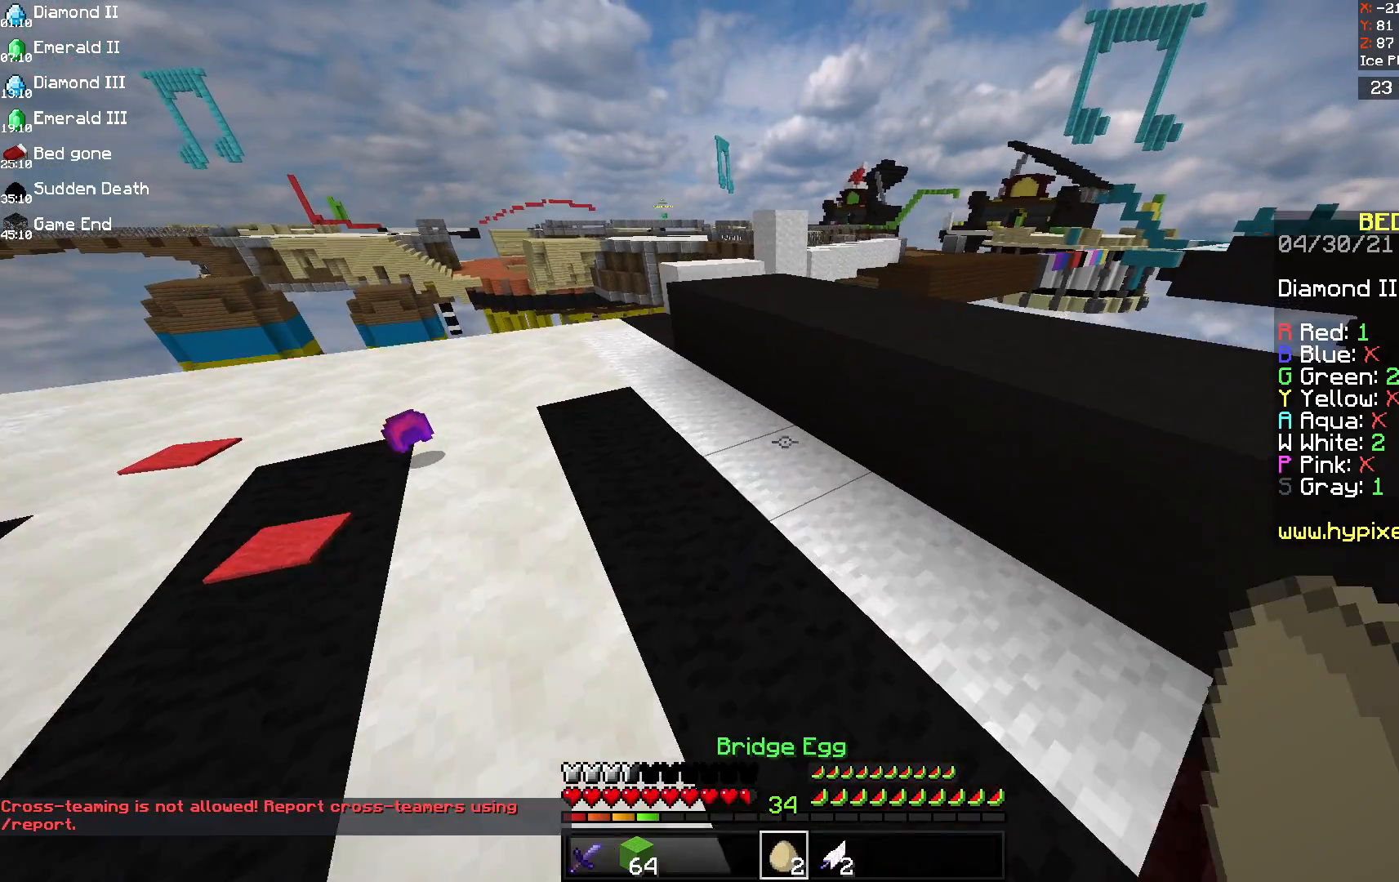
{"keys": ["w"], "mouse": [], "events": []}
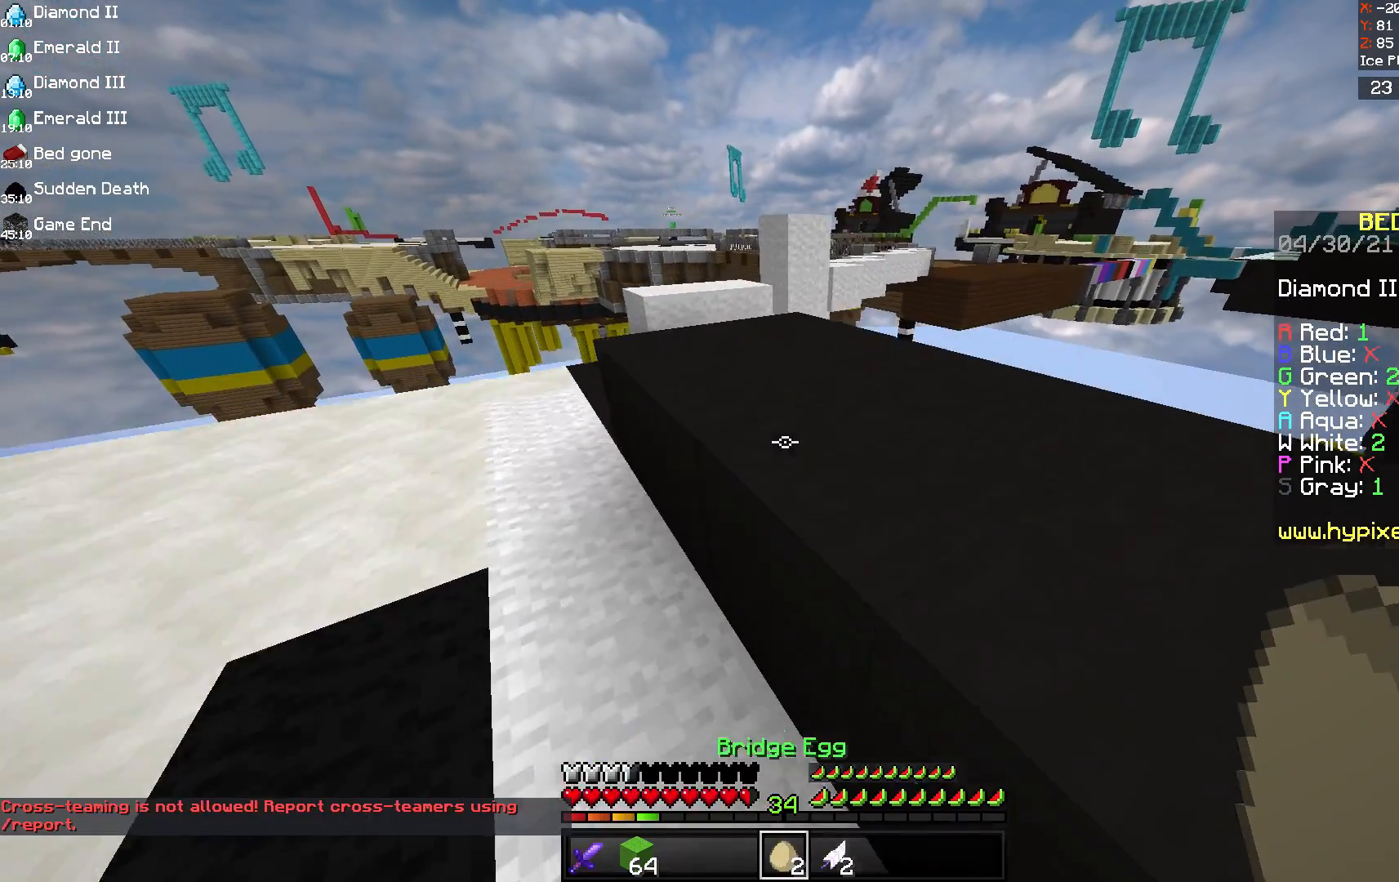
{"keys": ["d", "w"], "mouse": [], "events": [[42, "a", "down"], [167, "space", "down"], [208, "a", "up"], [292, "d", "down"], [417, "space", "up"]]}
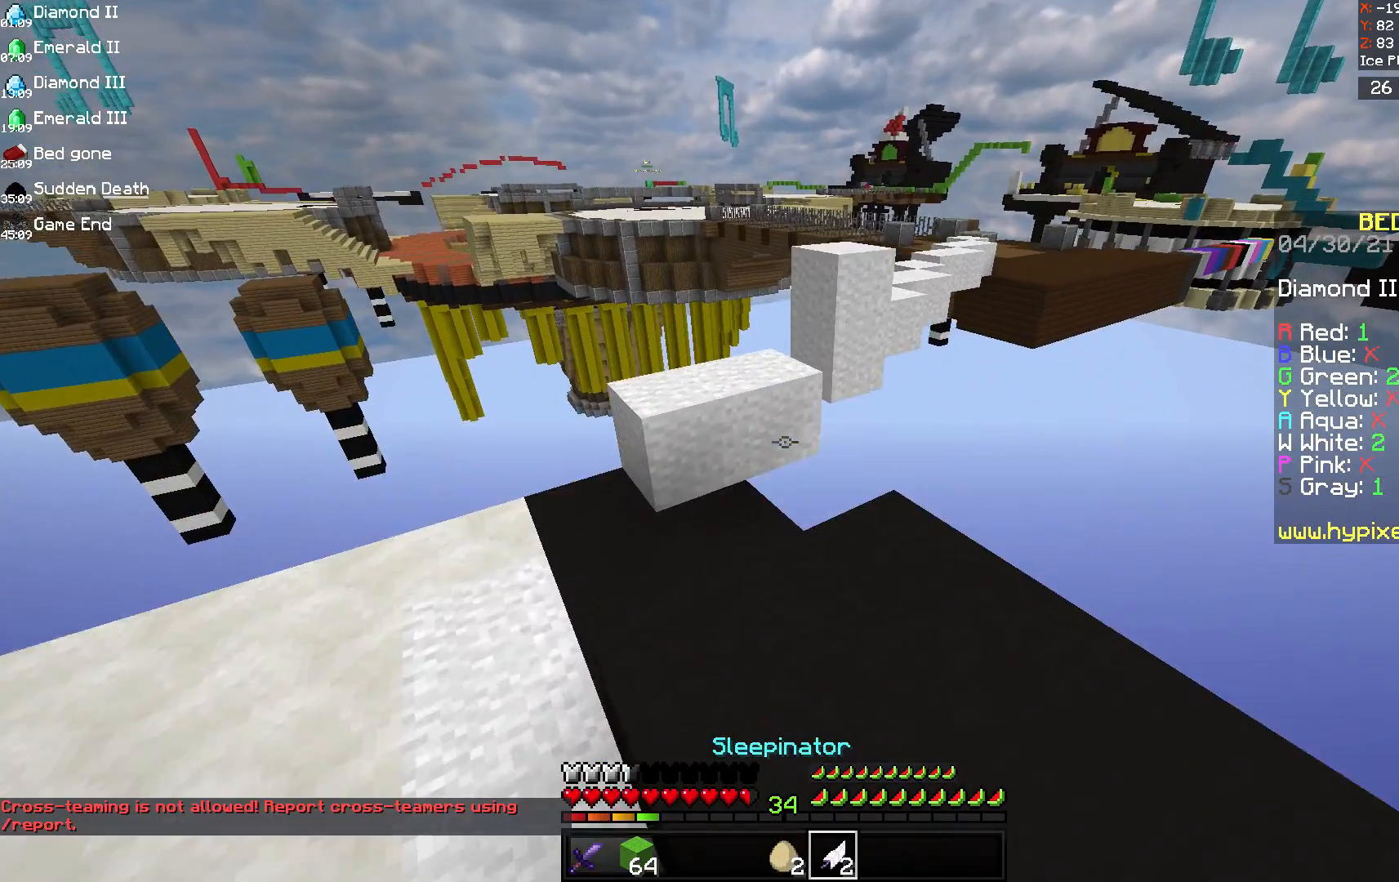
{"keys": ["a", "w"], "mouse": [], "events": [[83, "d", "up"], [375, "a", "down"]]}
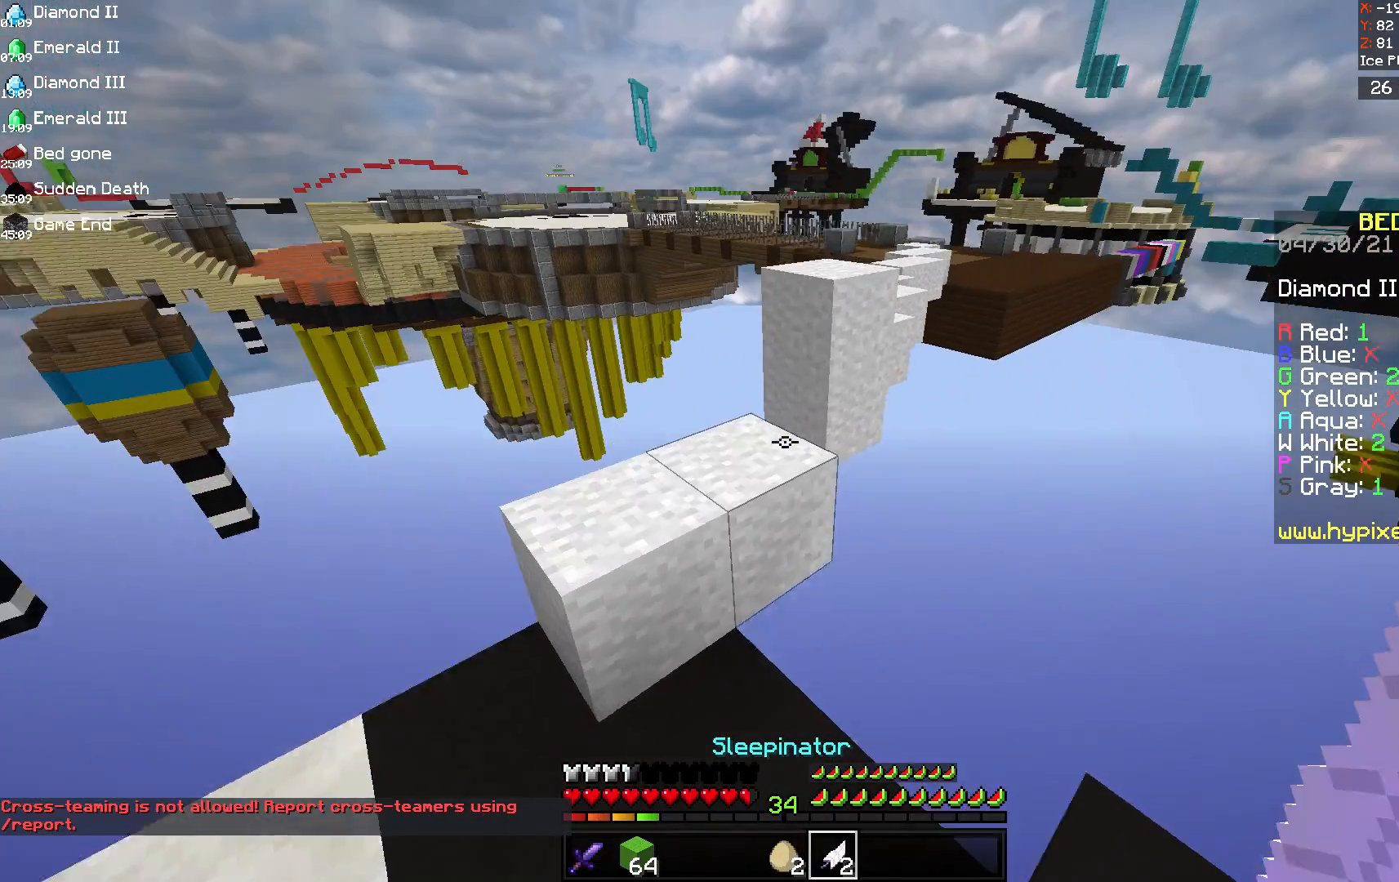
{"keys": ["space", "w"], "mouse": [], "events": [[250, "a", "up"], [292, "w", "up"], [458, "space", "down"], [458, "w", "down"]]}
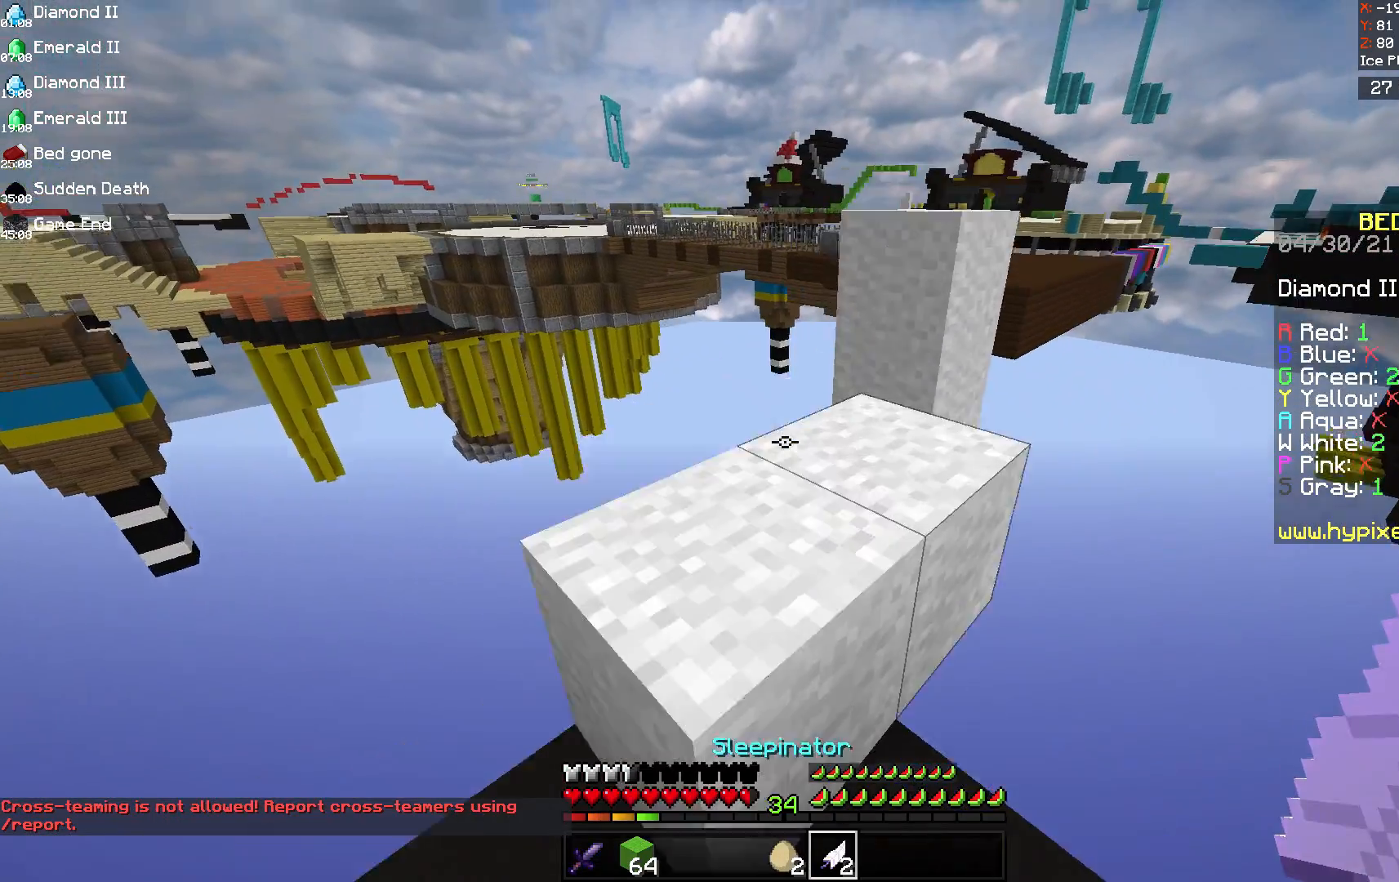
{"keys": [], "mouse": [], "events": [[167, "a", "down"], [167, "space", "up"], [333, "a", "up"], [333, "w", "up"]]}
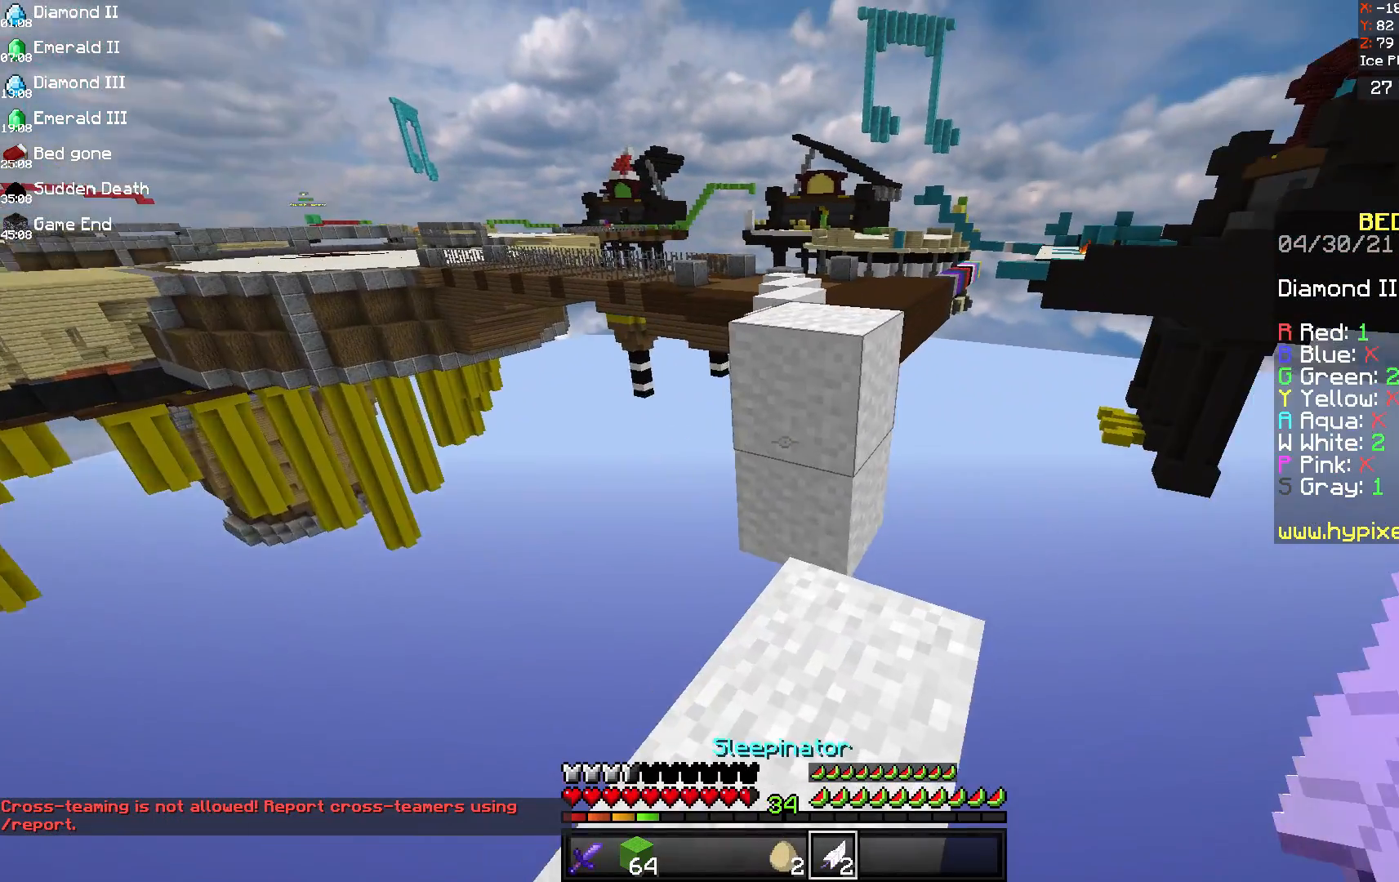
{"keys": ["w"], "mouse": [], "events": [[250, "w", "down"]]}
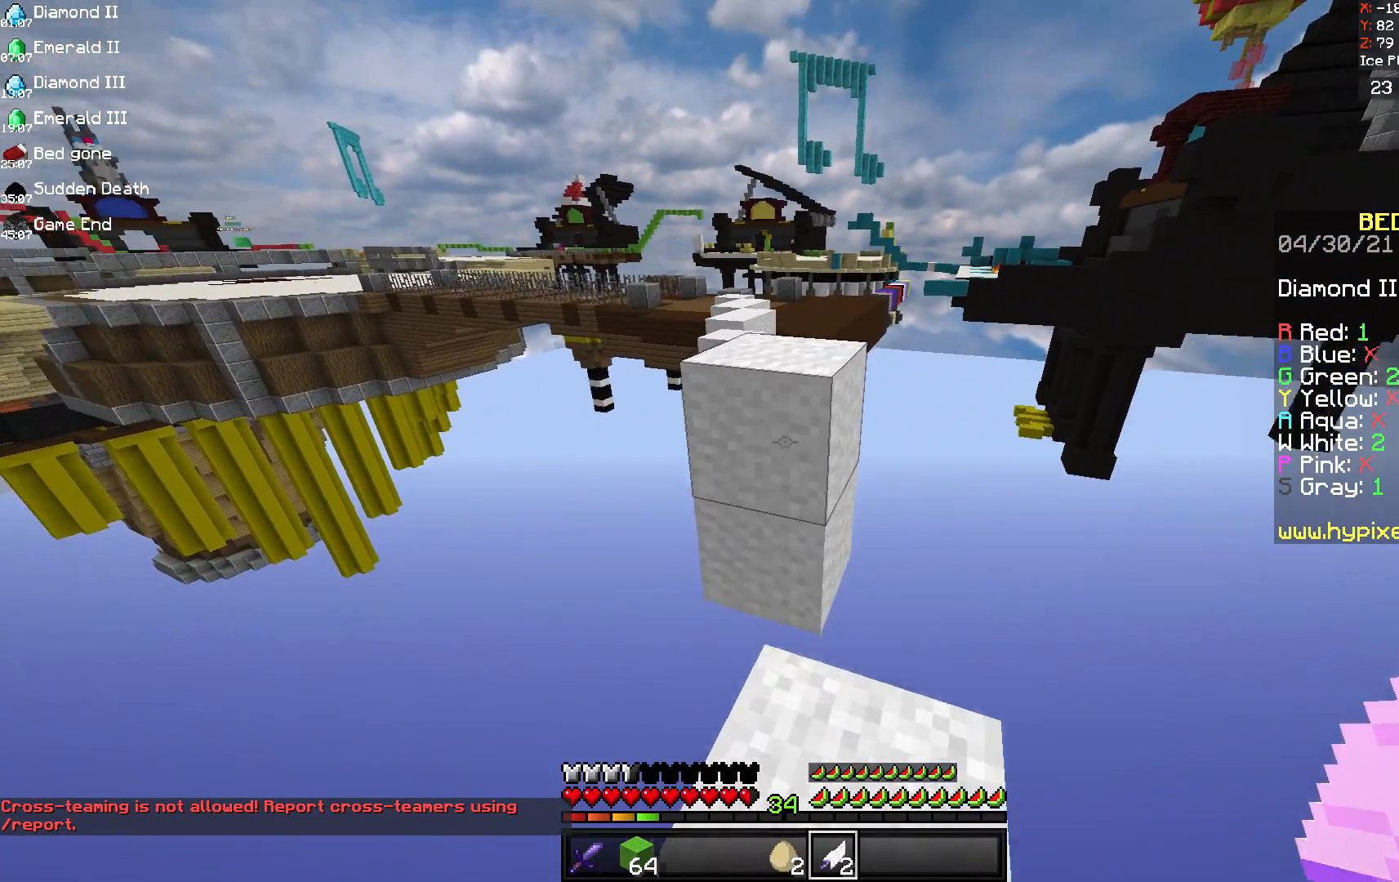
{"keys": ["w"], "mouse": [], "events": [[125, "space", "down"], [375, "space", "up"]]}
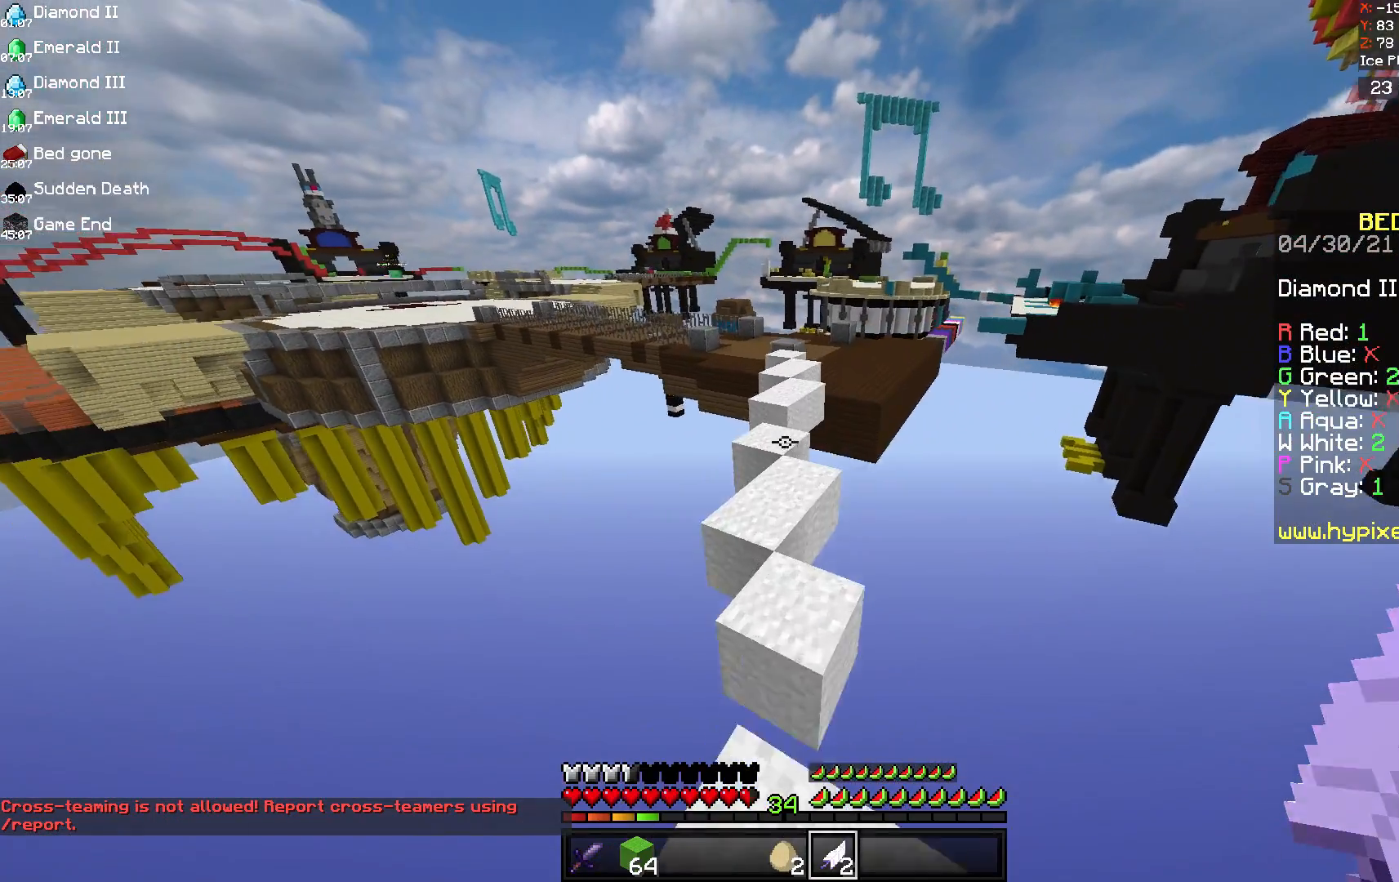
{"keys": ["w"], "mouse": [], "events": [[42, "space", "down"], [292, "space", "up"]]}
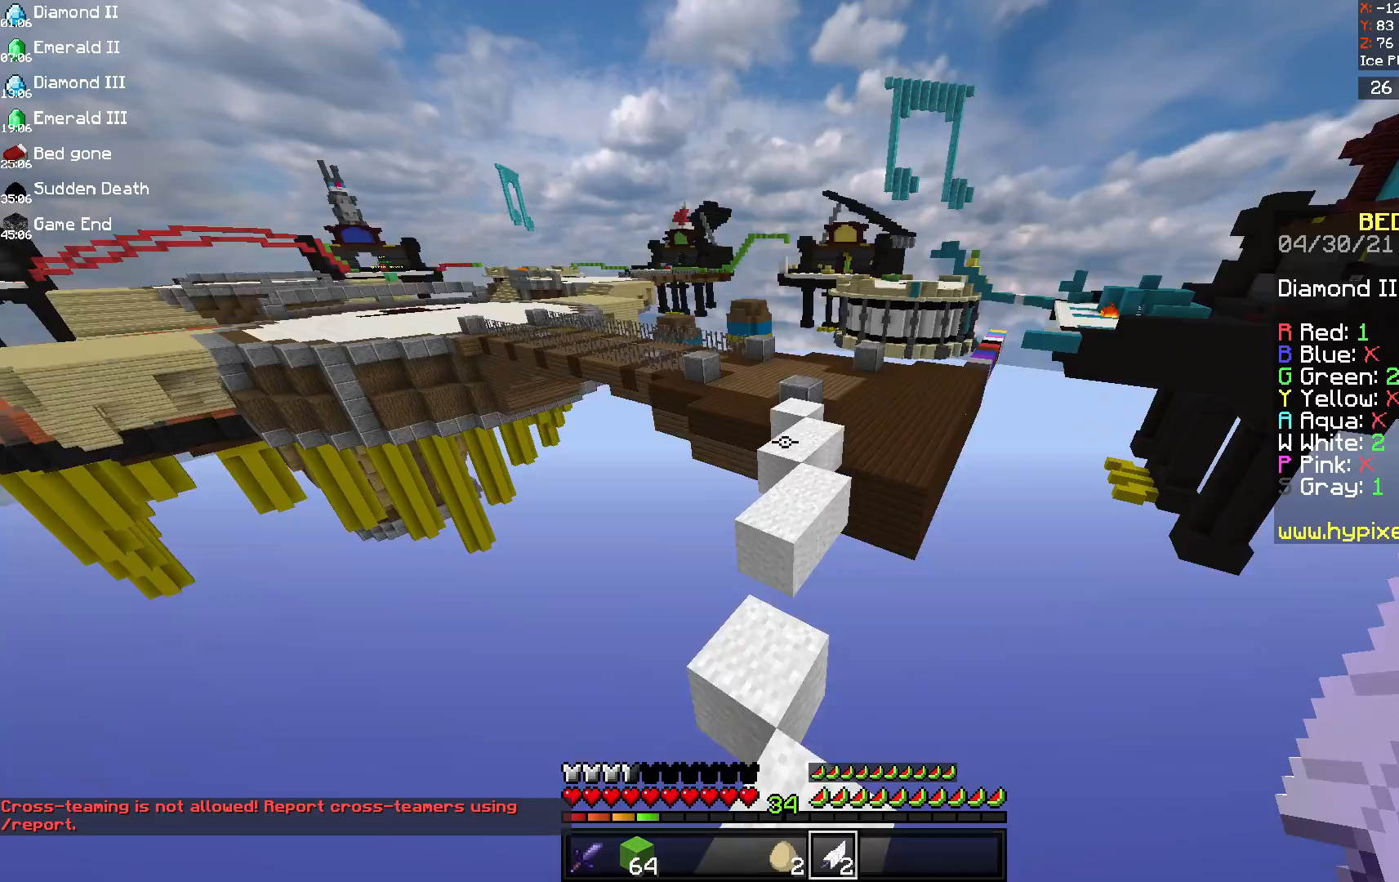
{"keys": ["w"], "mouse": [], "events": [[292, "space", "down"], [500, "space", "up"]]}
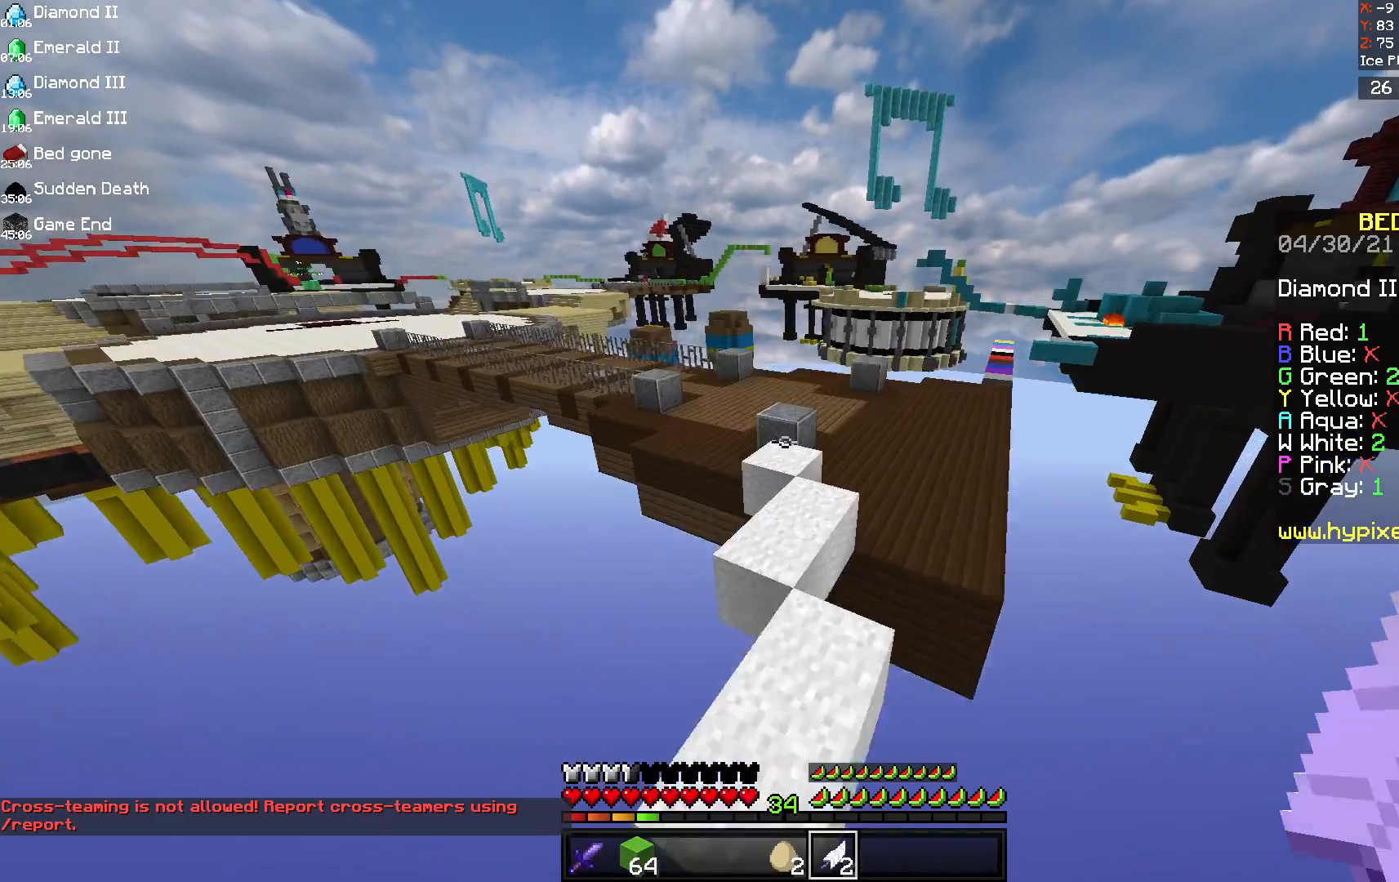
{"keys": ["w"], "mouse": [], "events": []}
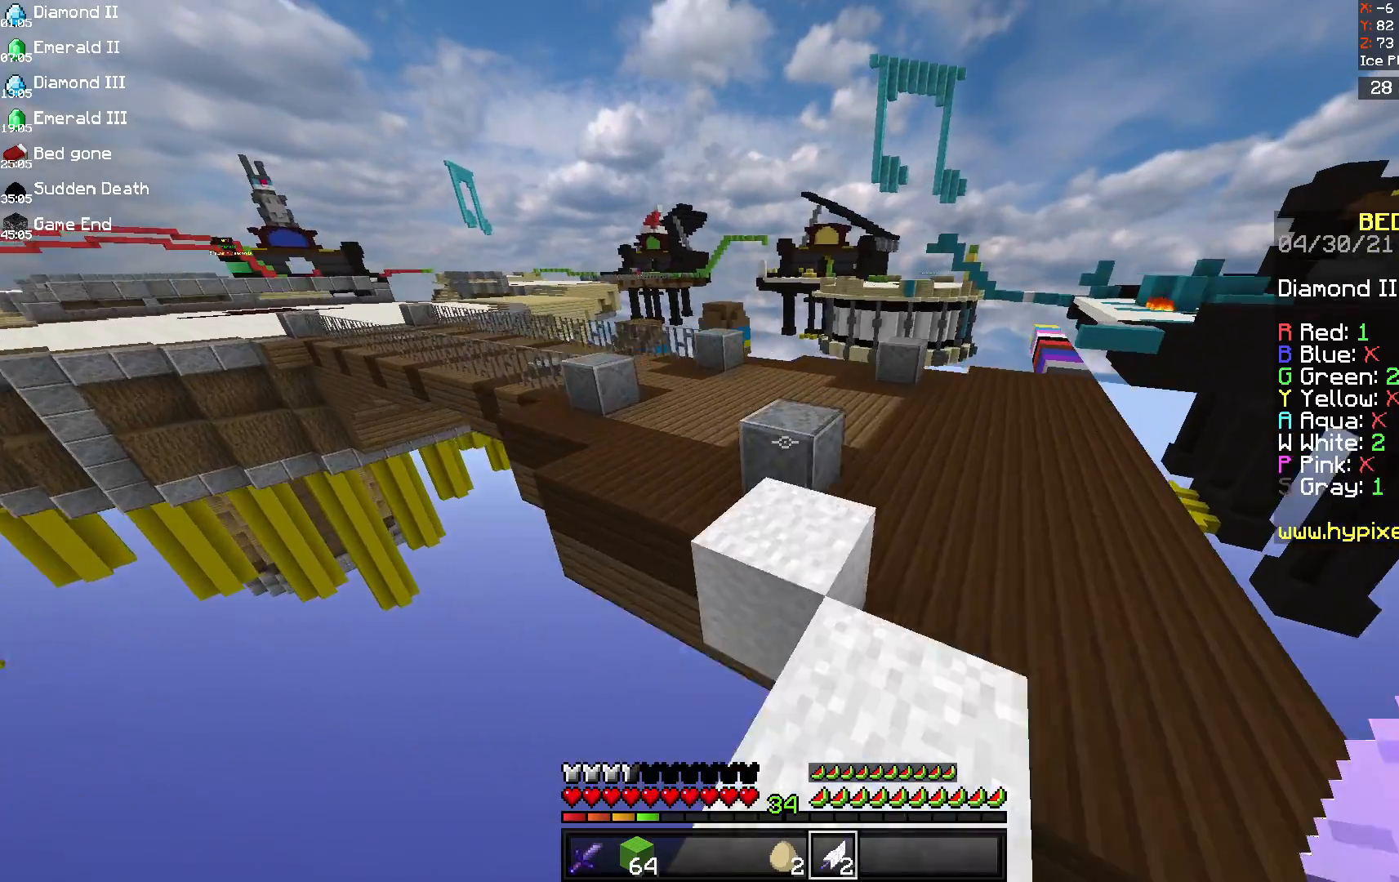
{"keys": ["space", "w"], "mouse": [], "events": [[375, "space", "down"]]}
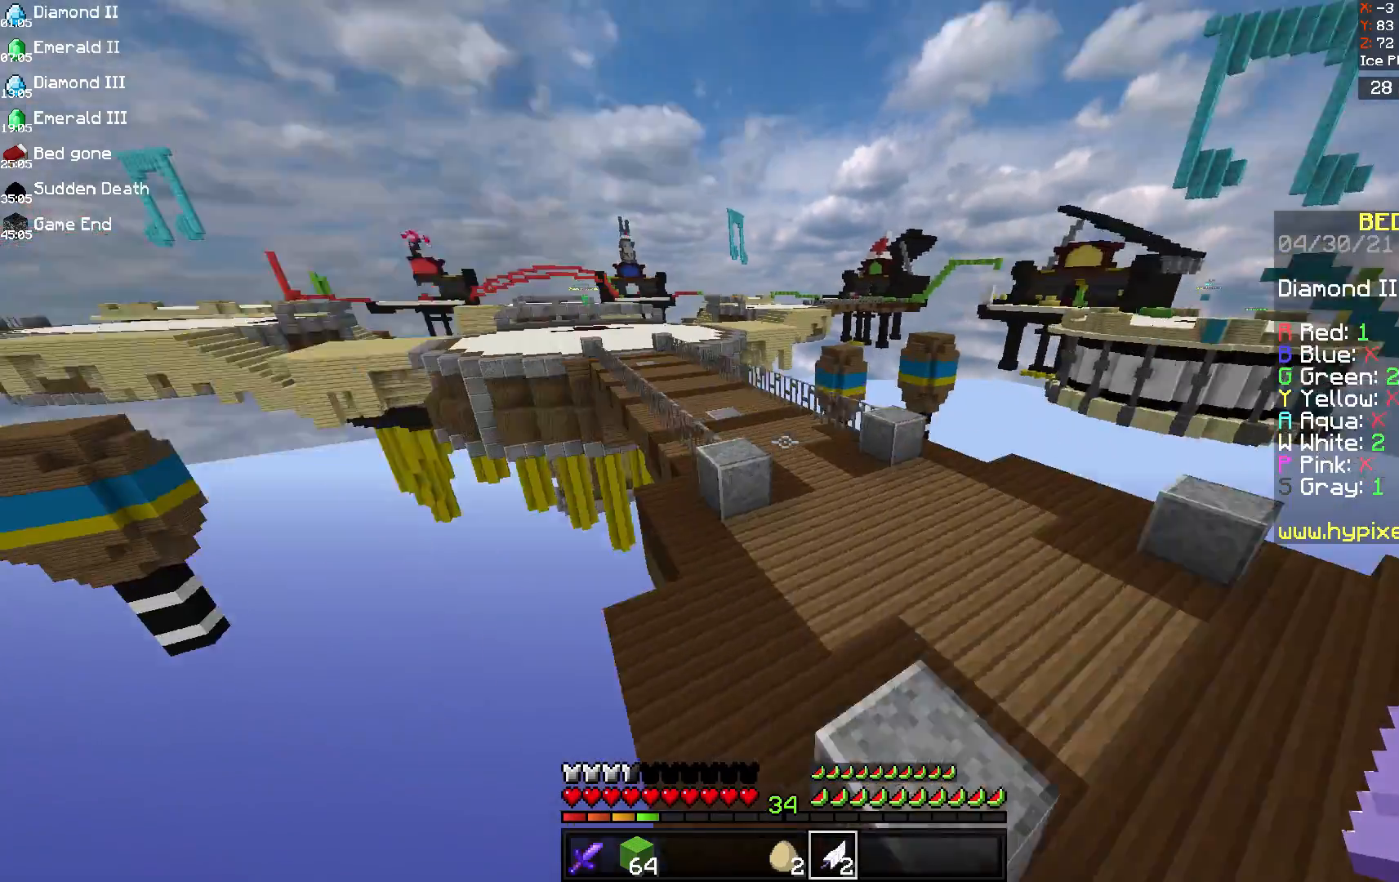
{"keys": ["d", "space", "w"], "mouse": [], "events": [[458, "d", "down"]]}
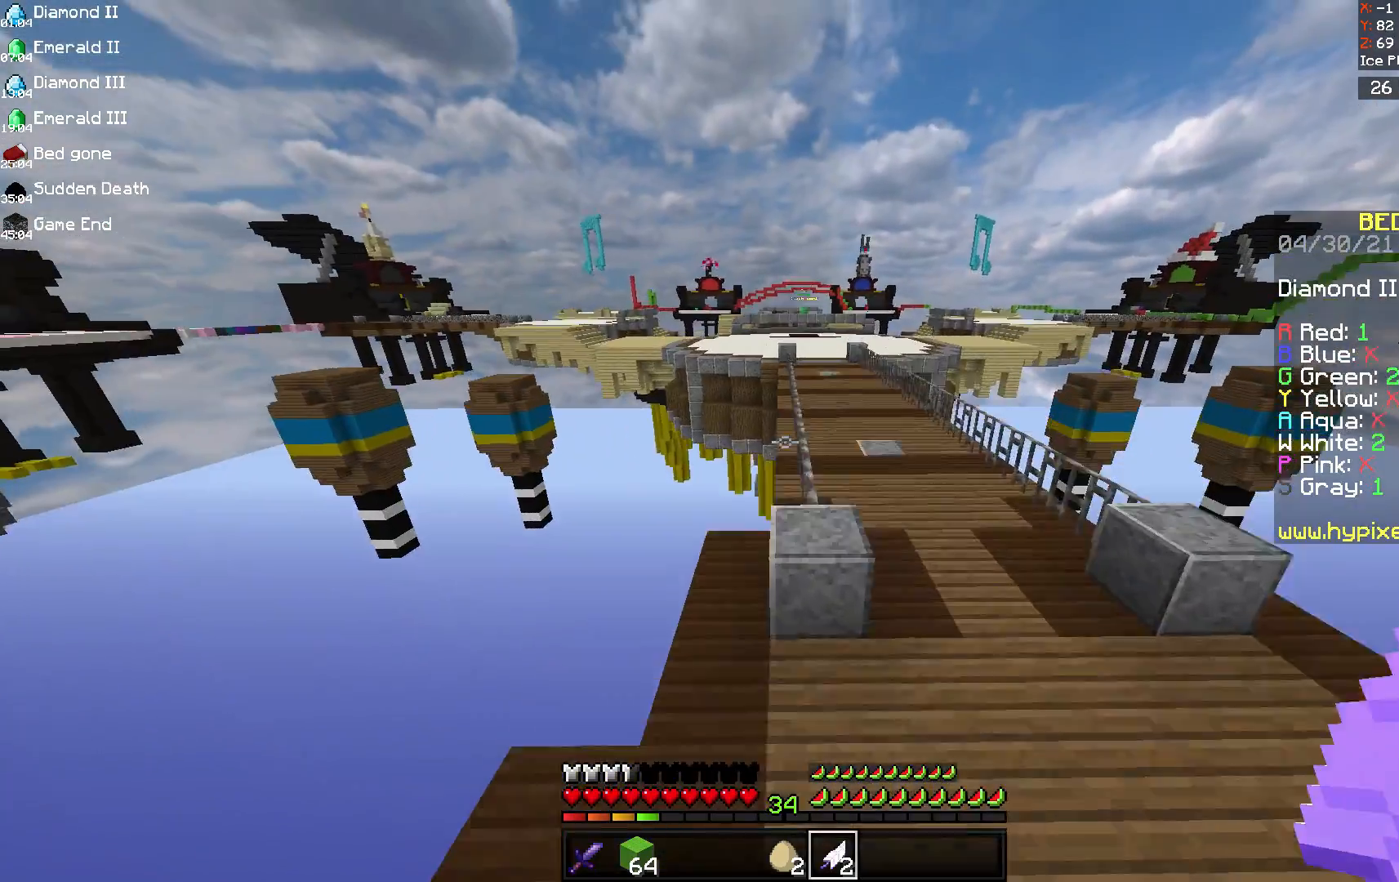
{"keys": ["d", "space", "w"], "mouse": [], "events": []}